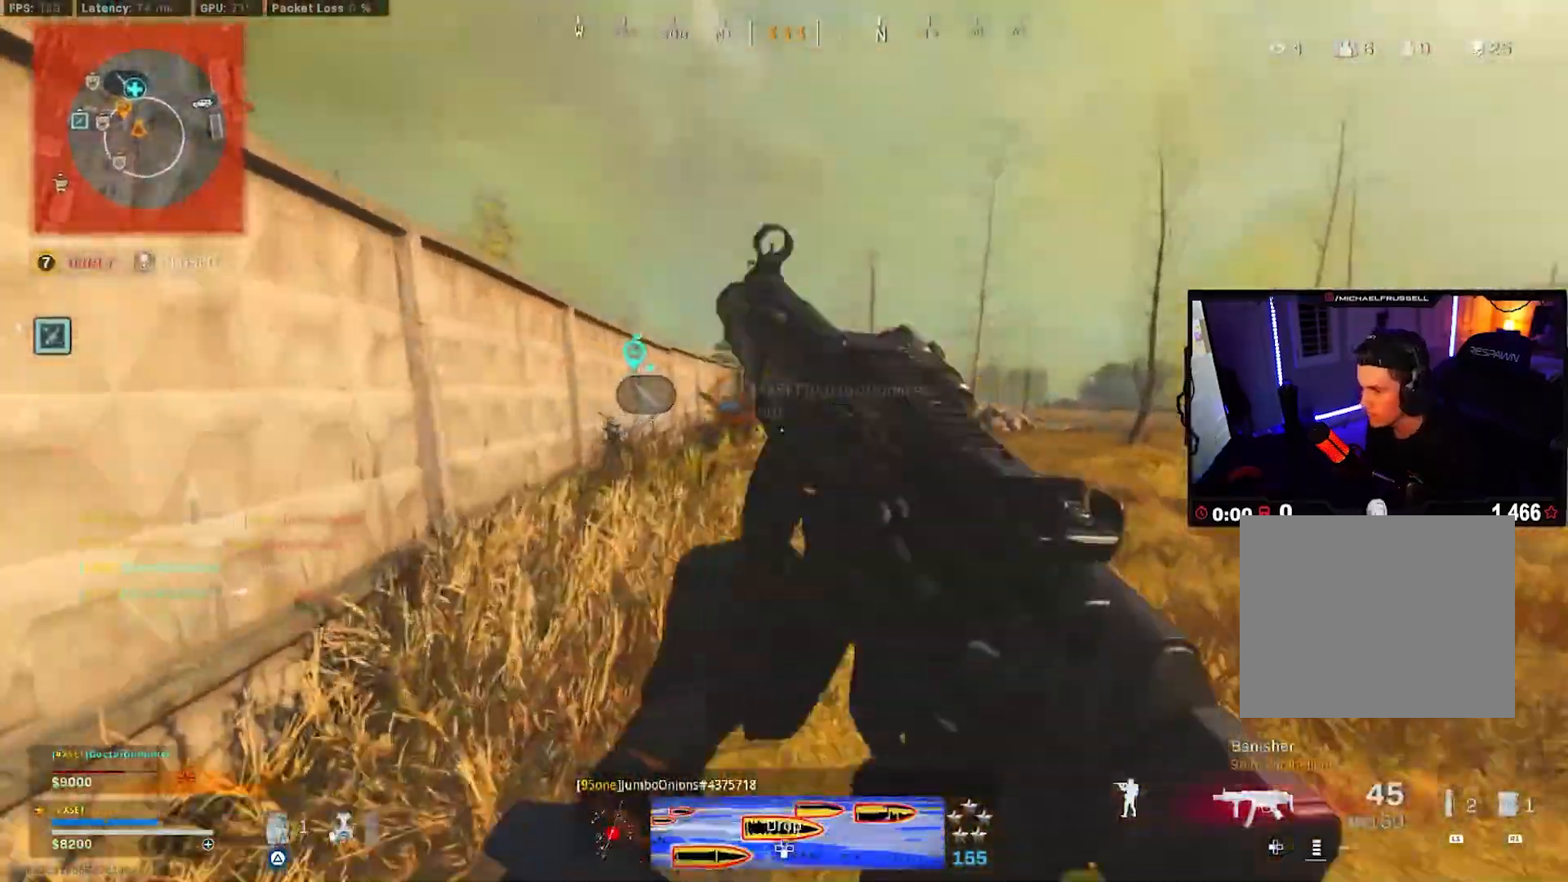
Gameplay with a controller (PlayStation layout); each line is a JSON object with the inputs held at the frame after it. "events" lists button and stick changes between this image and that frame as [ms after this image, input, new state], when the widget could be followed in between.
{"buttons": ["TRIANGLE"], "left_stick": "up", "right_stick": "center", "events": [[117, "L3", "up"], [183, "L3", "down"], [300, "L3", "up"], [367, "L3", "down"], [400, "TRIANGLE", "down"], [500, "L3", "up"]]}
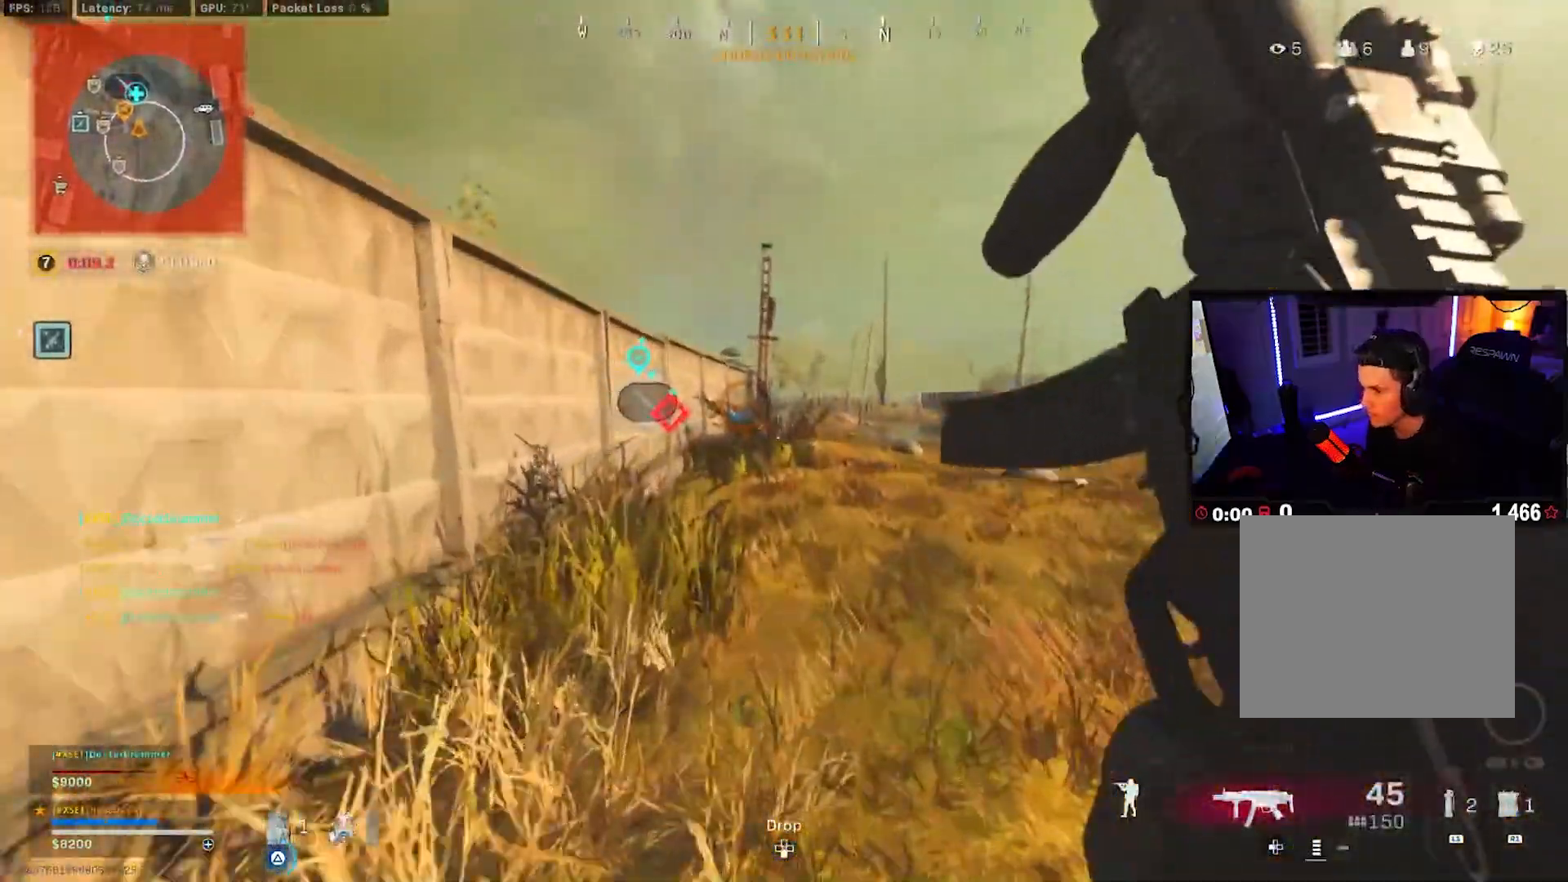
{"buttons": ["TRIANGLE"], "left_stick": "up", "right_stick": "center", "events": [[50, "L3", "down"], [167, "L3", "up"], [217, "L3", "down"], [350, "L3", "up"], [350, "R3", "down"], [450, "R3", "up"]]}
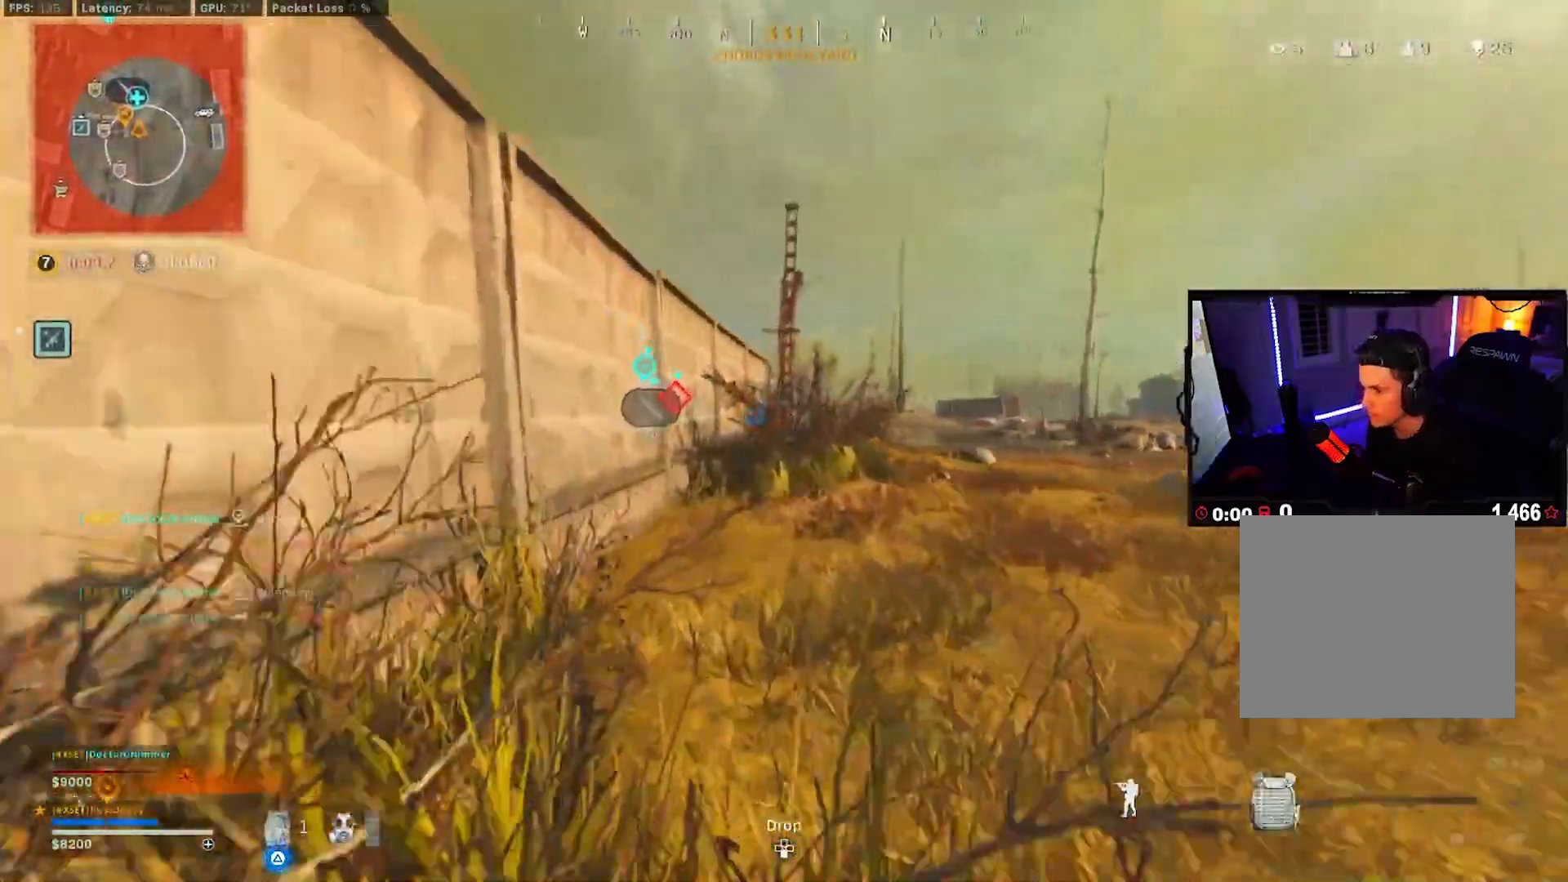
{"buttons": ["TRIANGLE"], "left_stick": "up", "right_stick": "right", "events": [[33, "R3", "down"], [67, "CROSS", "down"], [117, "R3", "up"], [150, "CROSS", "up"], [250, "L3", "down"], [317, "L3", "up"], [383, "right_stick", "right"], [400, "L3", "down"], [483, "L3", "up"]]}
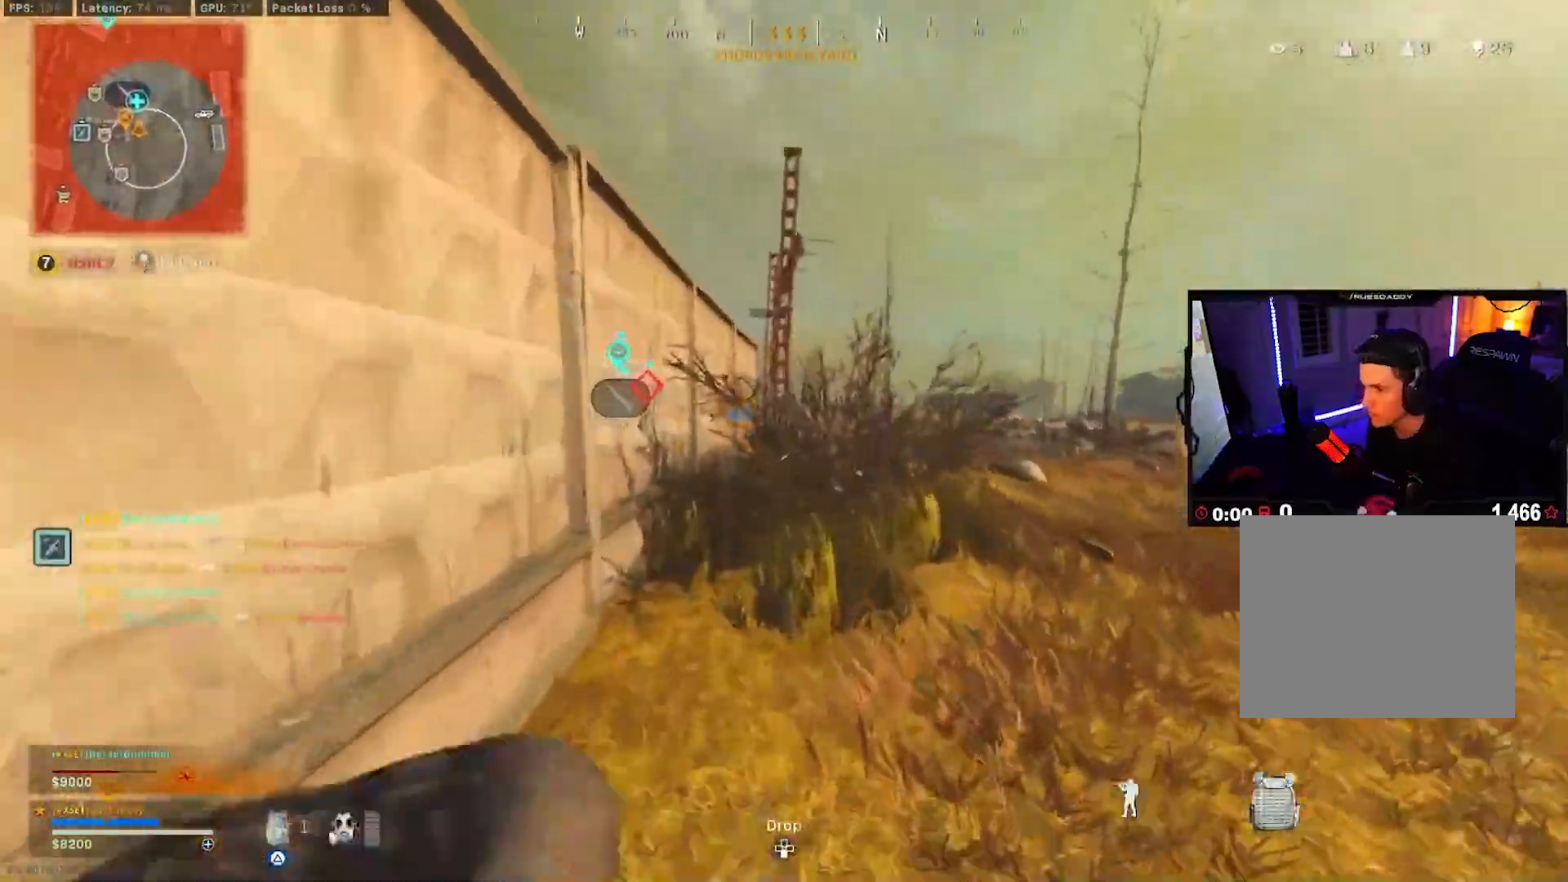
{"buttons": ["TRIANGLE", "R3"], "left_stick": "up", "right_stick": "center", "events": [[67, "L3", "down"], [167, "L3", "up"], [167, "right_stick", "center"], [233, "L3", "down"], [350, "L3", "up"], [417, "R3", "down"]]}
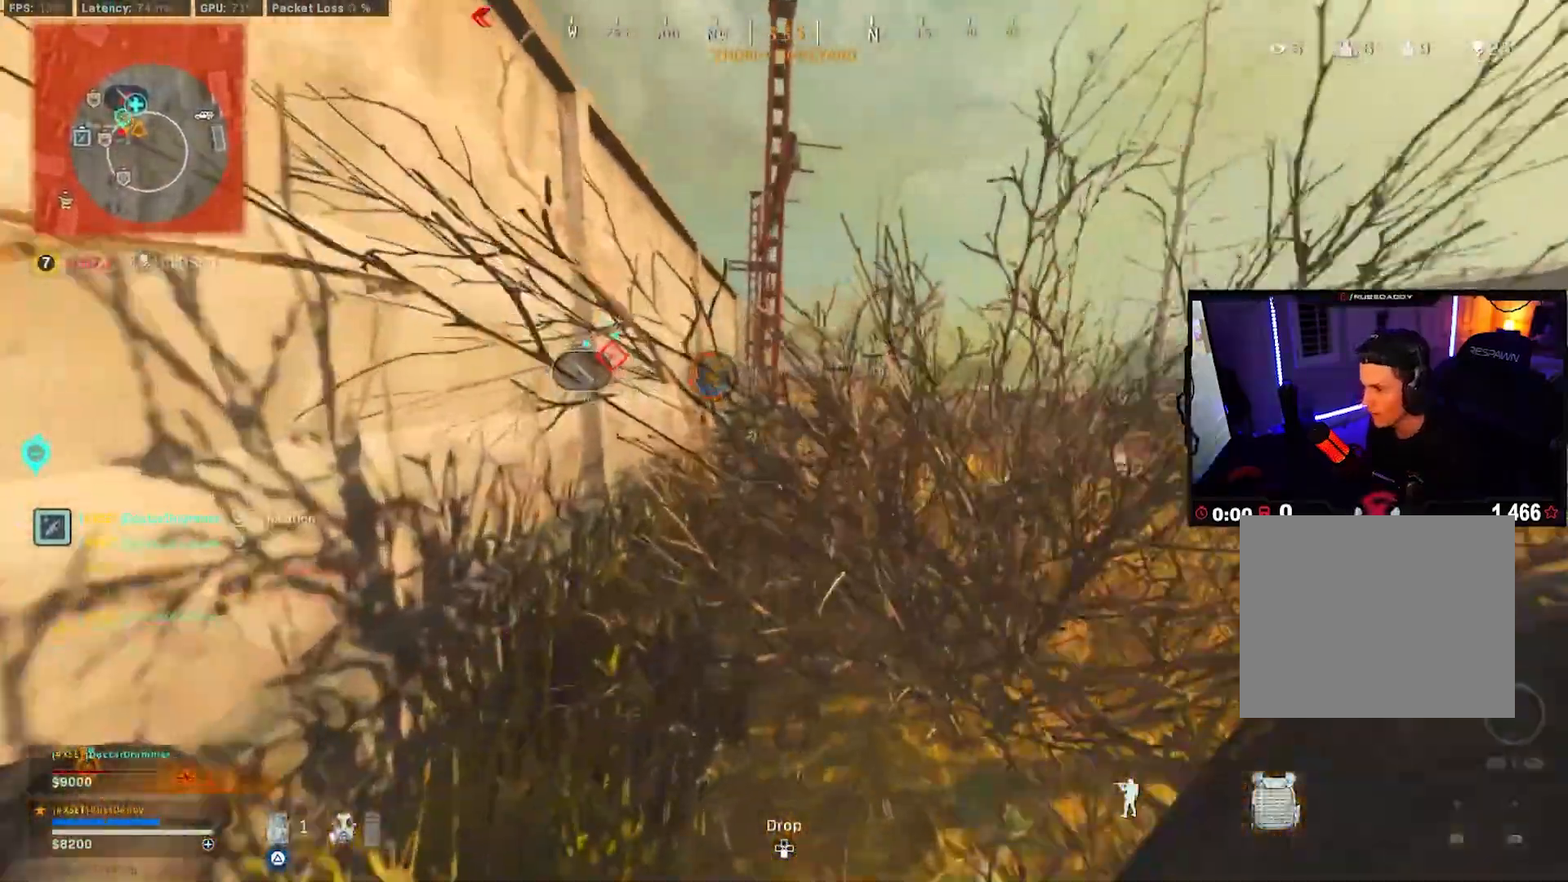
{"buttons": ["TRIANGLE"], "left_stick": "up", "right_stick": "center", "events": [[17, "R3", "up"], [67, "R3", "down"], [117, "CROSS", "down"], [167, "R3", "up"], [200, "CROSS", "up"], [233, "left_stick", "up-left"], [433, "left_stick", "up"]]}
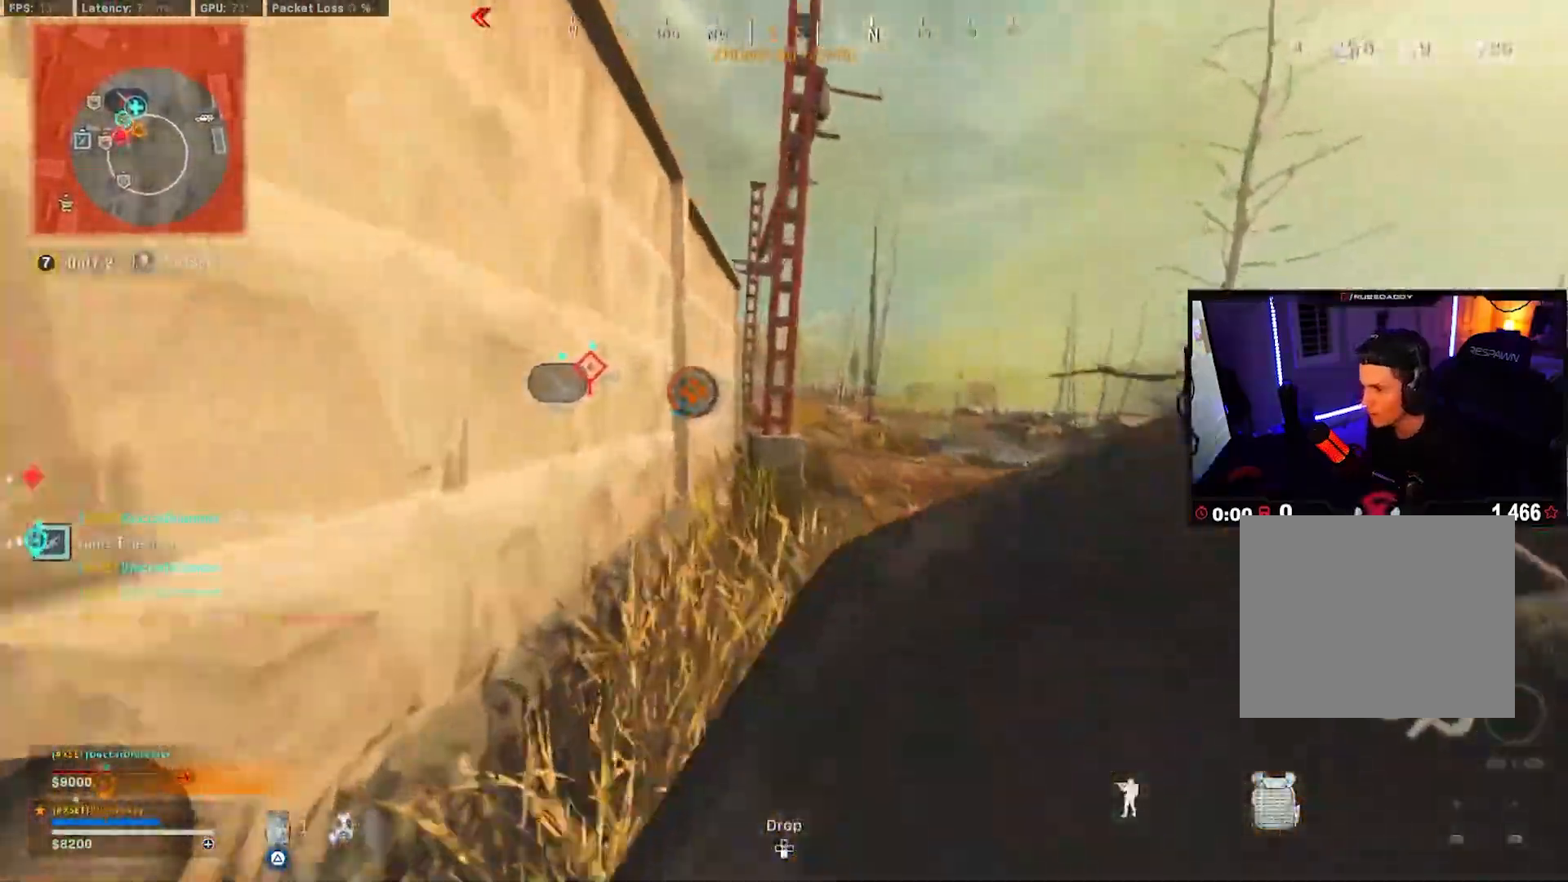
{"buttons": ["L3"], "left_stick": "up-right", "right_stick": "center", "events": [[83, "TRIANGLE", "up"], [117, "L3", "down"], [117, "left_stick", "up-right"], [233, "L3", "up"], [283, "L3", "down"], [400, "L3", "up"], [467, "L3", "down"]]}
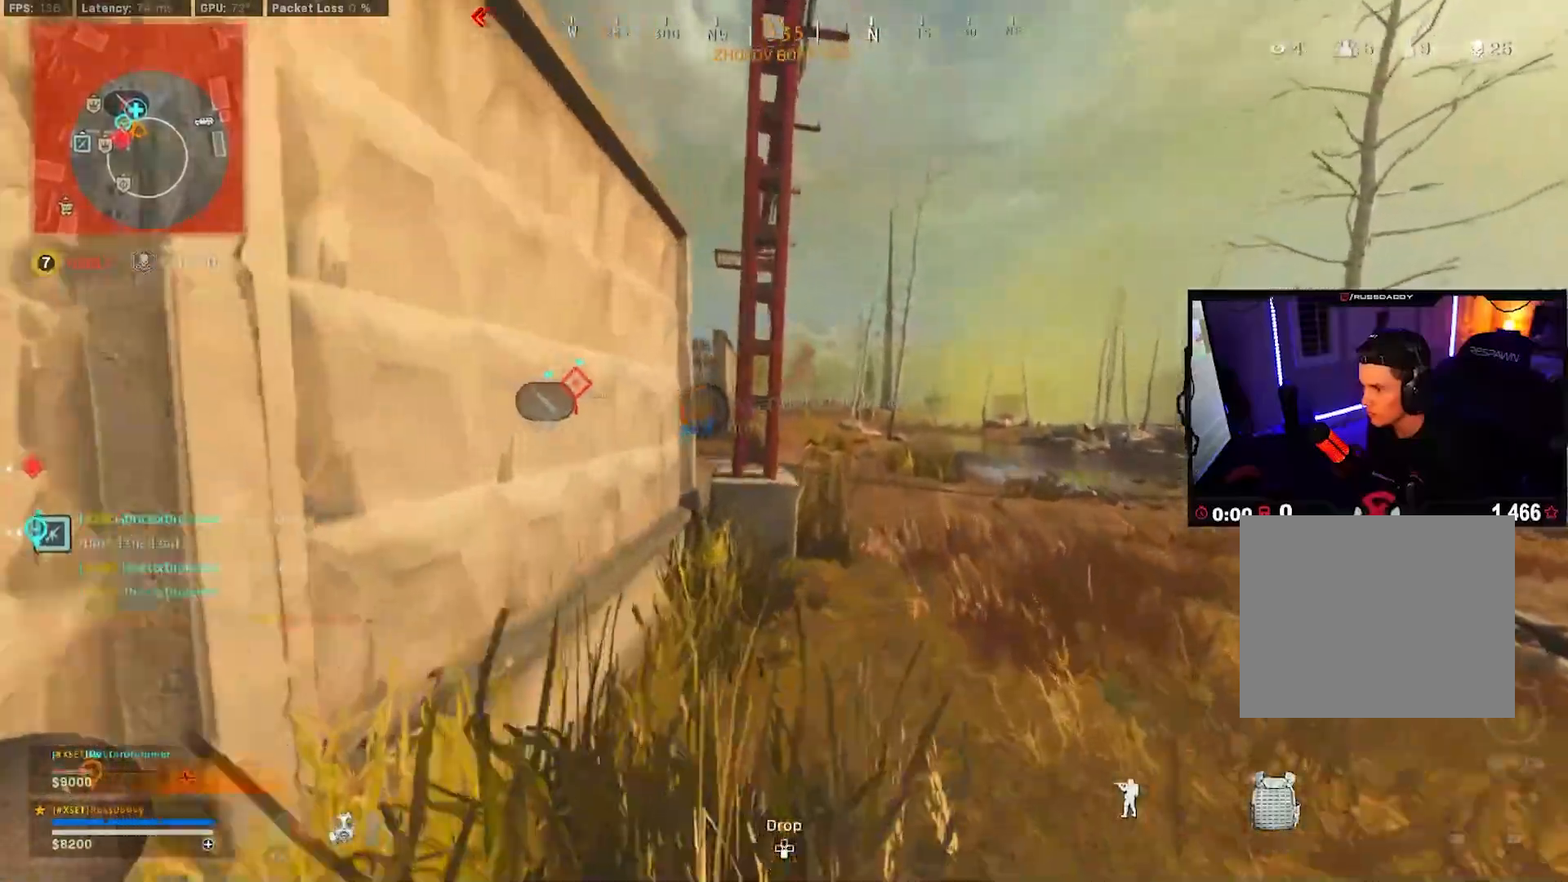
{"buttons": [], "left_stick": "right", "right_stick": "center", "events": [[67, "L3", "up"], [133, "L3", "down"], [183, "R3", "down"], [233, "right_stick", "left"], [250, "L3", "up"], [283, "R3", "up"], [383, "CROSS", "down"], [417, "right_stick", "center"], [483, "CROSS", "up"], [483, "left_stick", "right"]]}
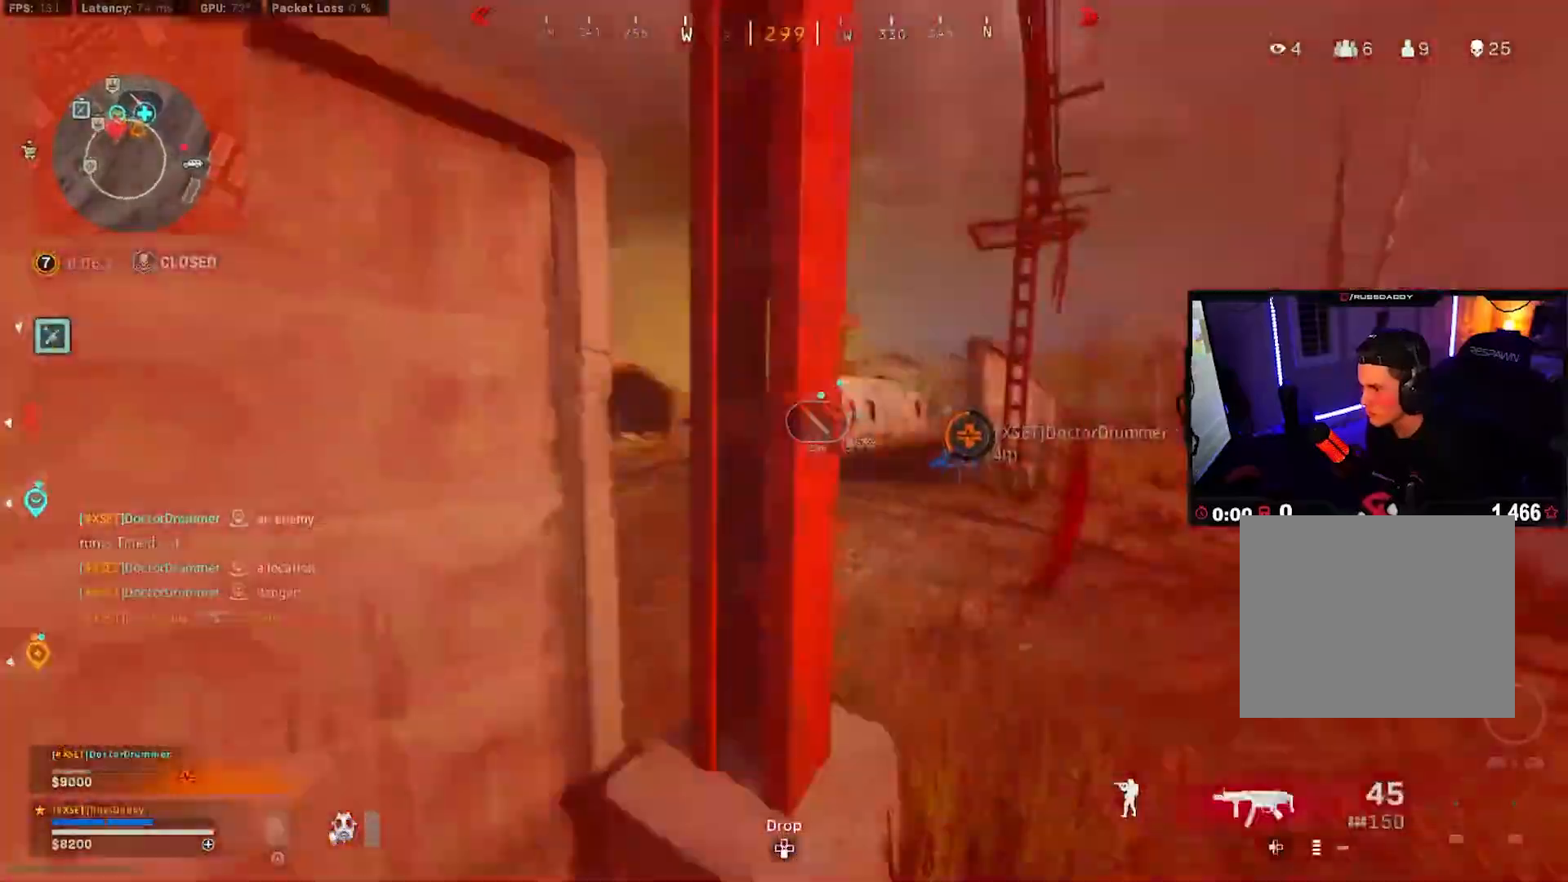
{"buttons": ["L3"], "left_stick": "up", "right_stick": "left", "events": [[200, "left_stick", "down"], [300, "left_stick", "right"], [350, "right_stick", "left"], [383, "left_stick", "up"], [417, "L3", "down"]]}
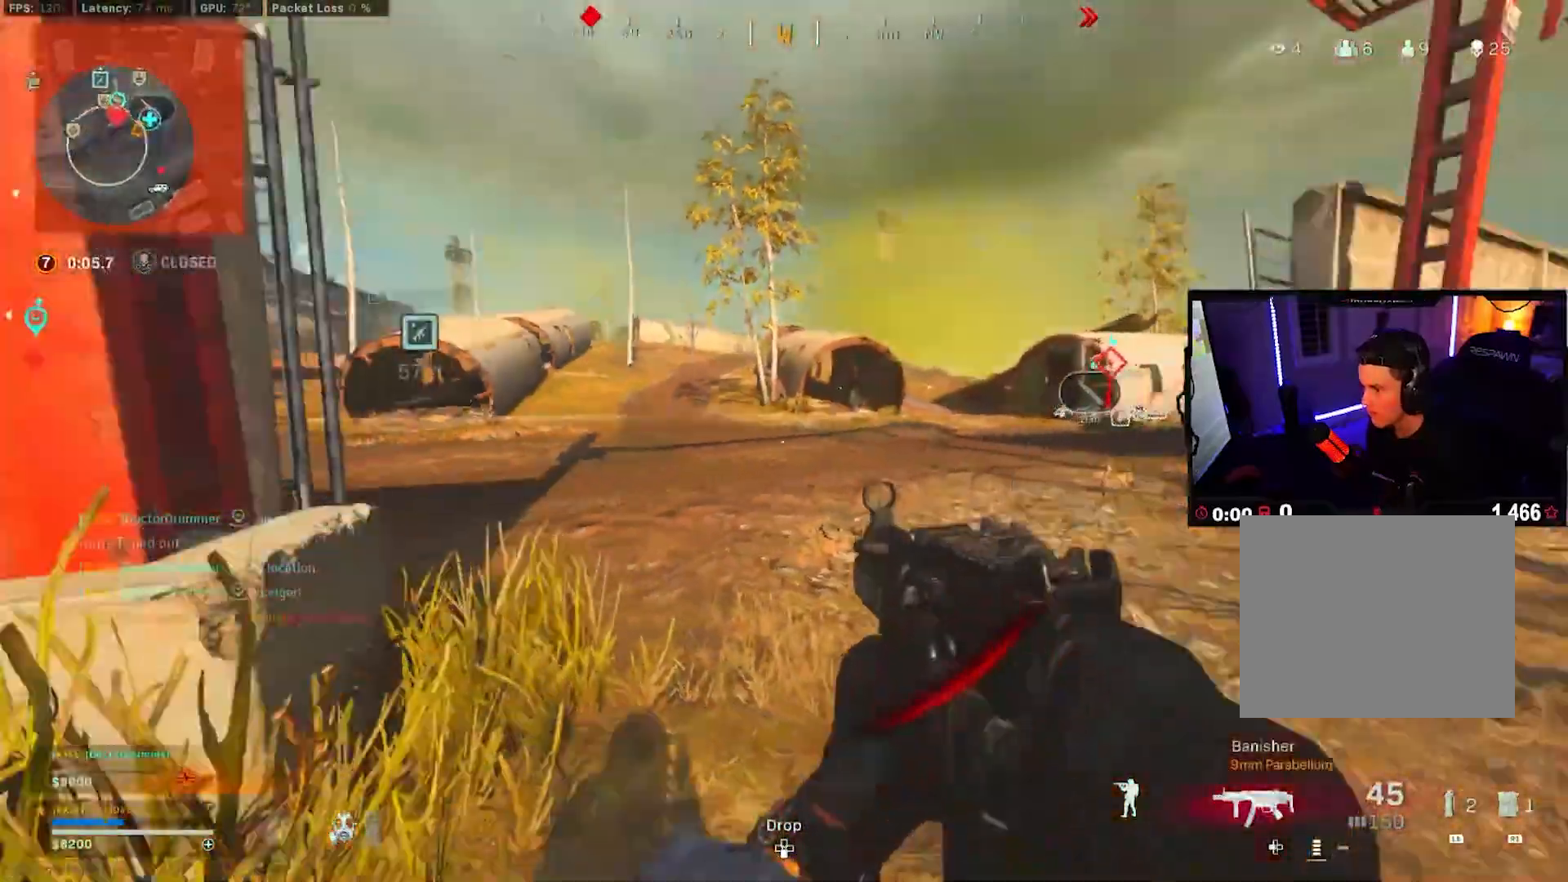
{"buttons": ["L3"], "left_stick": "up", "right_stick": "center", "events": [[33, "L3", "up"], [83, "L3", "down"], [217, "L3", "up"], [267, "L3", "down"], [383, "L3", "up"], [433, "right_stick", "center"], [450, "L3", "down"]]}
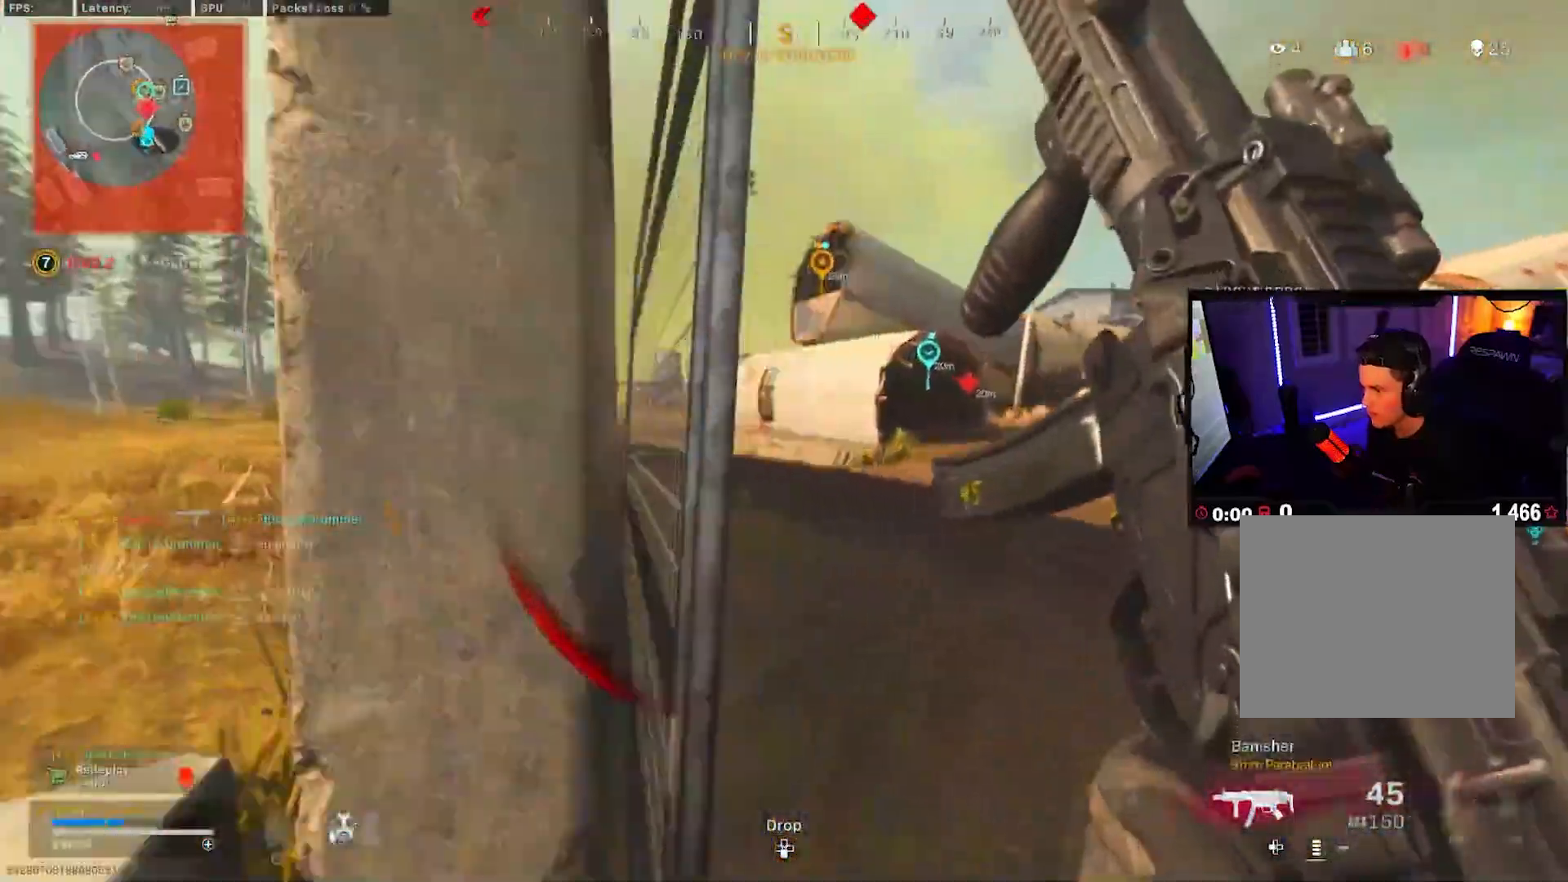
{"buttons": ["L3"], "left_stick": "up", "right_stick": "right", "events": [[67, "L3", "up"], [133, "L3", "down"], [167, "right_stick", "left"], [250, "L3", "up"], [317, "L3", "down"], [383, "right_stick", "right"]]}
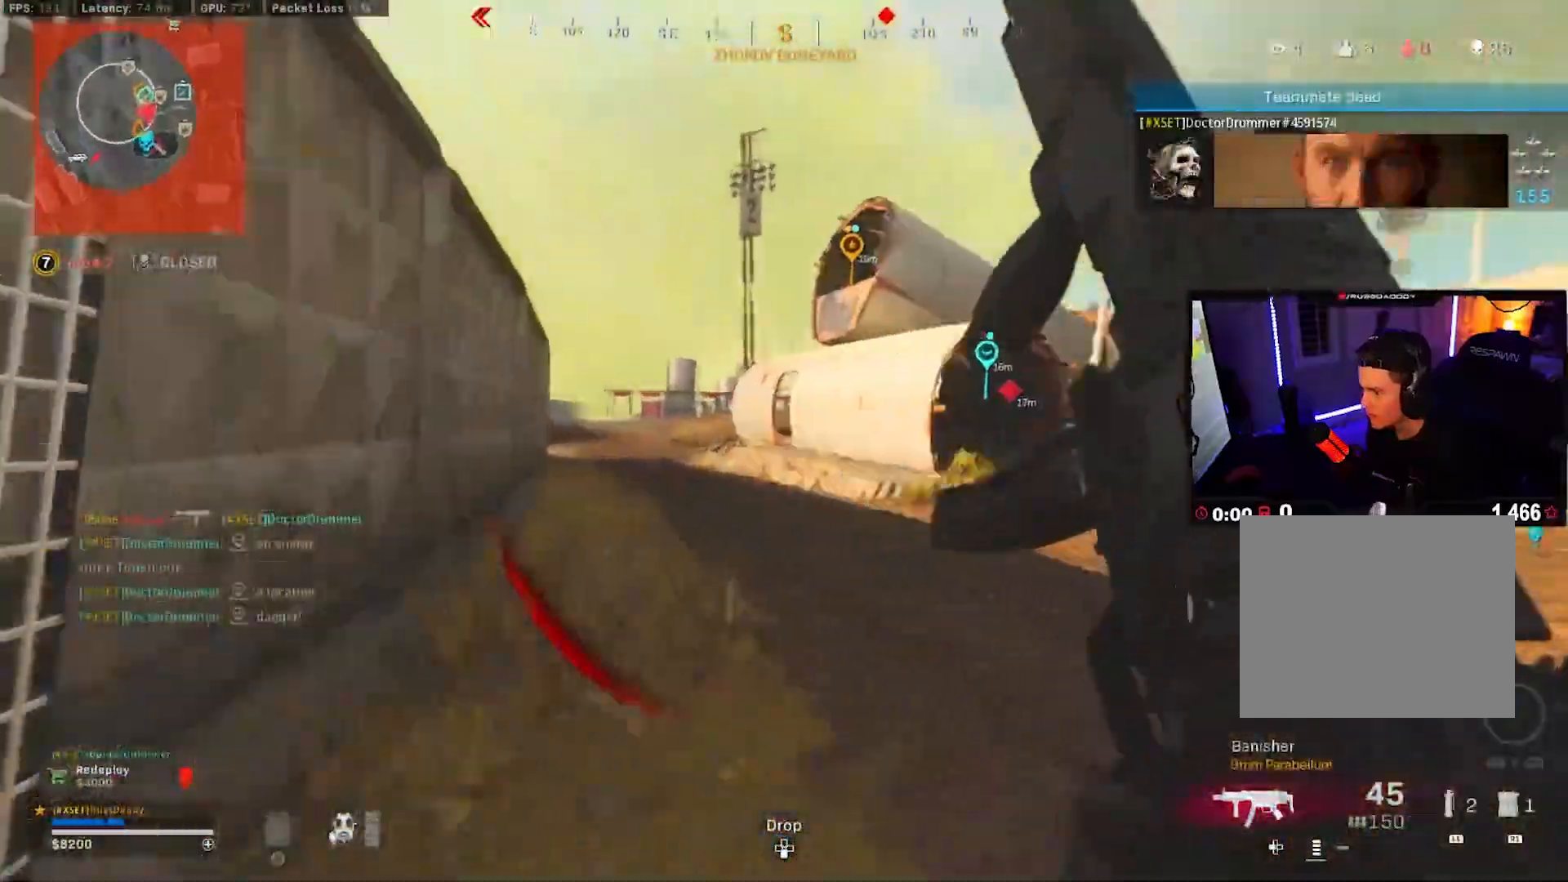
{"buttons": [], "left_stick": "up-left", "right_stick": "left", "events": [[17, "CROSS", "down"], [50, "L3", "up"], [67, "L2", "down"], [133, "CROSS", "up"], [133, "left_stick", "left"], [133, "right_stick", "center"], [467, "left_stick", "up-left"], [467, "right_stick", "left"], [483, "L2", "up"]]}
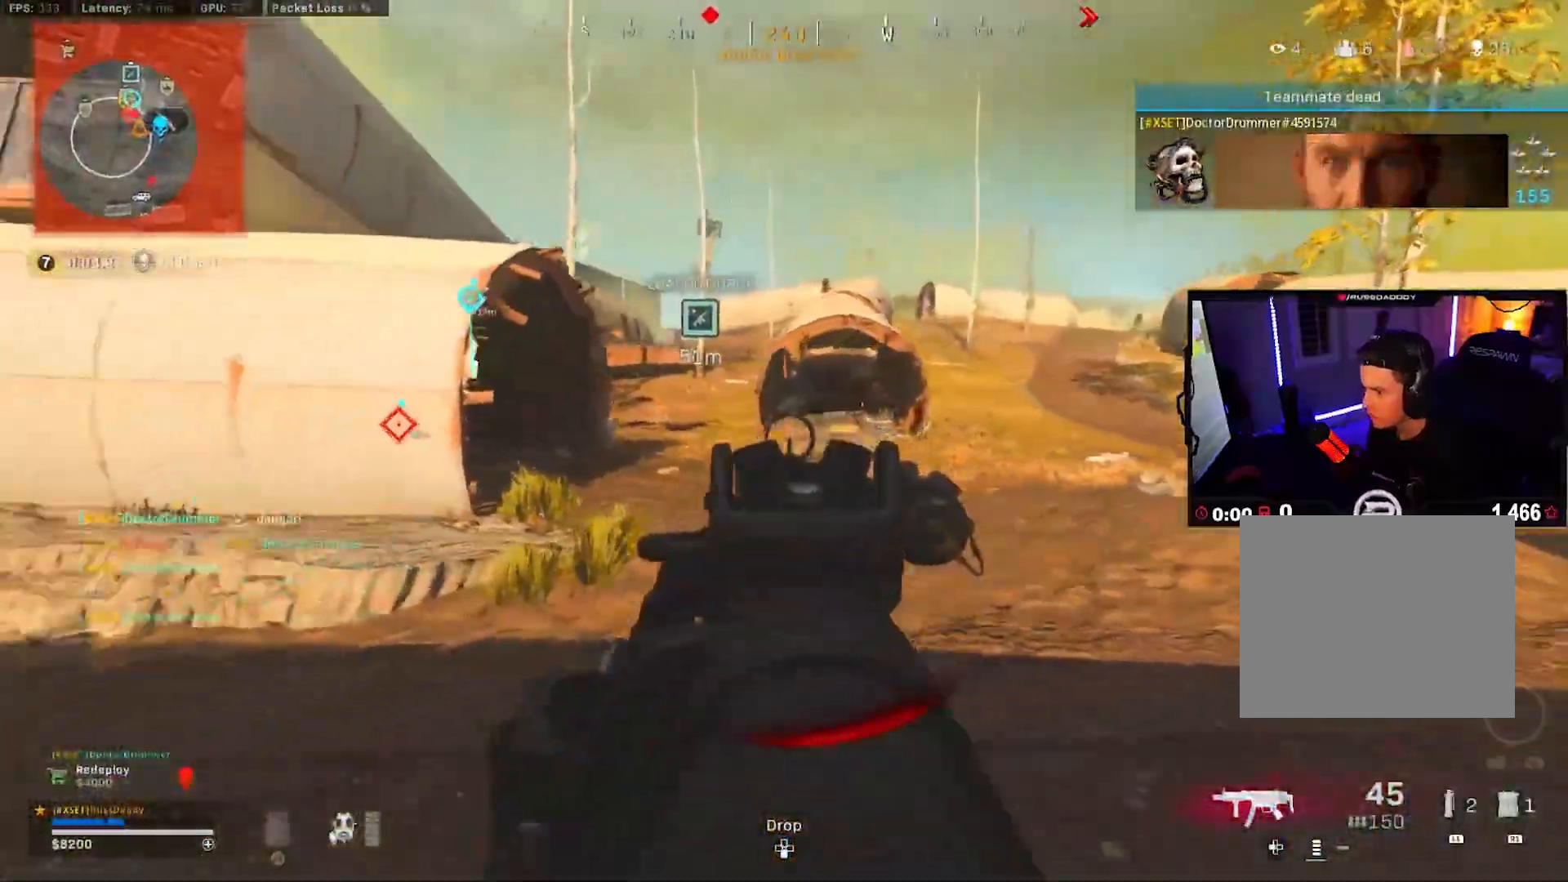
{"buttons": [], "left_stick": "up", "right_stick": "right", "events": [[50, "L3", "down"], [133, "left_stick", "up"], [200, "right_stick", "center"], [333, "L3", "up"], [383, "L3", "down"], [417, "right_stick", "right"], [500, "L3", "up"]]}
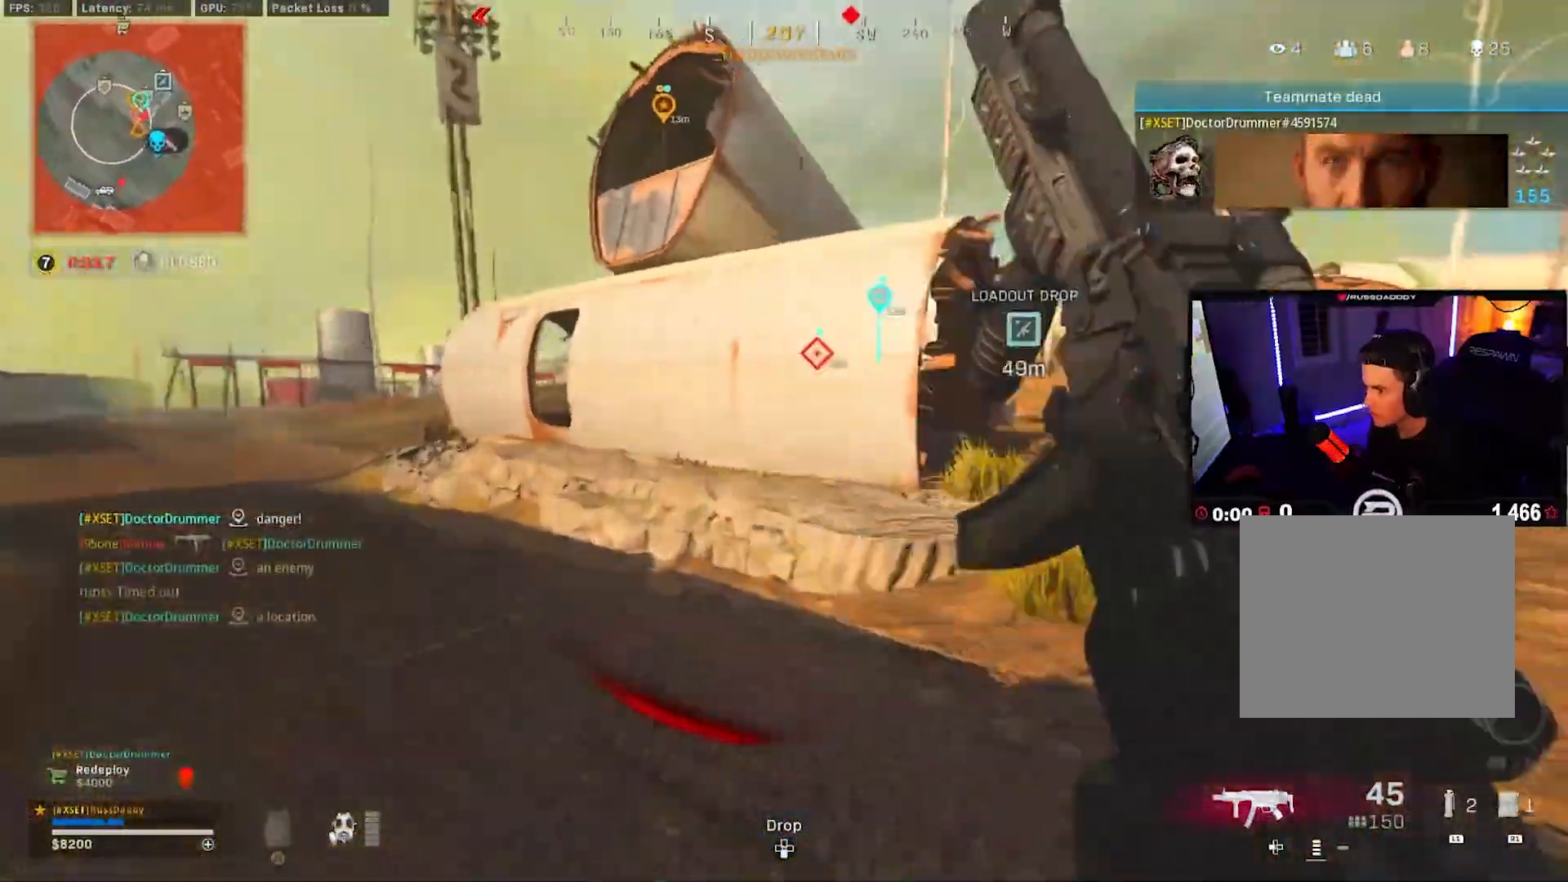
{"buttons": [], "left_stick": "up-right", "right_stick": "center", "events": [[50, "L3", "down"], [150, "right_stick", "left"], [183, "L3", "up"], [217, "CROSS", "down"], [317, "right_stick", "center"], [333, "CROSS", "up"], [467, "left_stick", "up-right"]]}
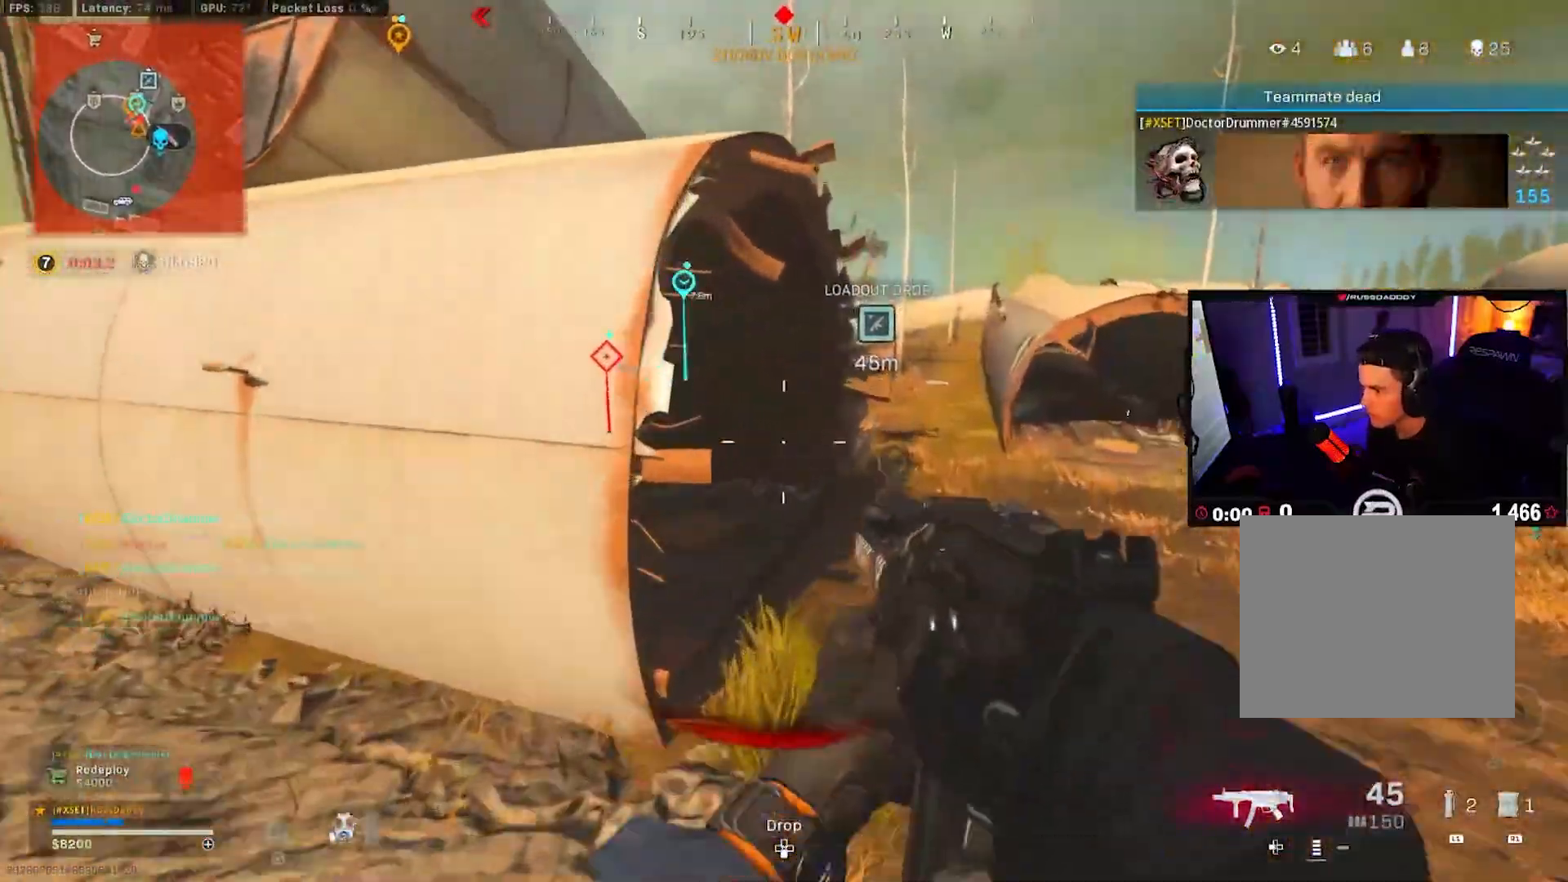
{"buttons": ["L3"], "left_stick": "up", "right_stick": "center", "events": [[33, "L3", "down"], [133, "right_stick", "left"], [150, "L3", "up"], [150, "left_stick", "up"], [217, "L3", "down"], [317, "L3", "up"], [350, "right_stick", "center"], [383, "L3", "down"]]}
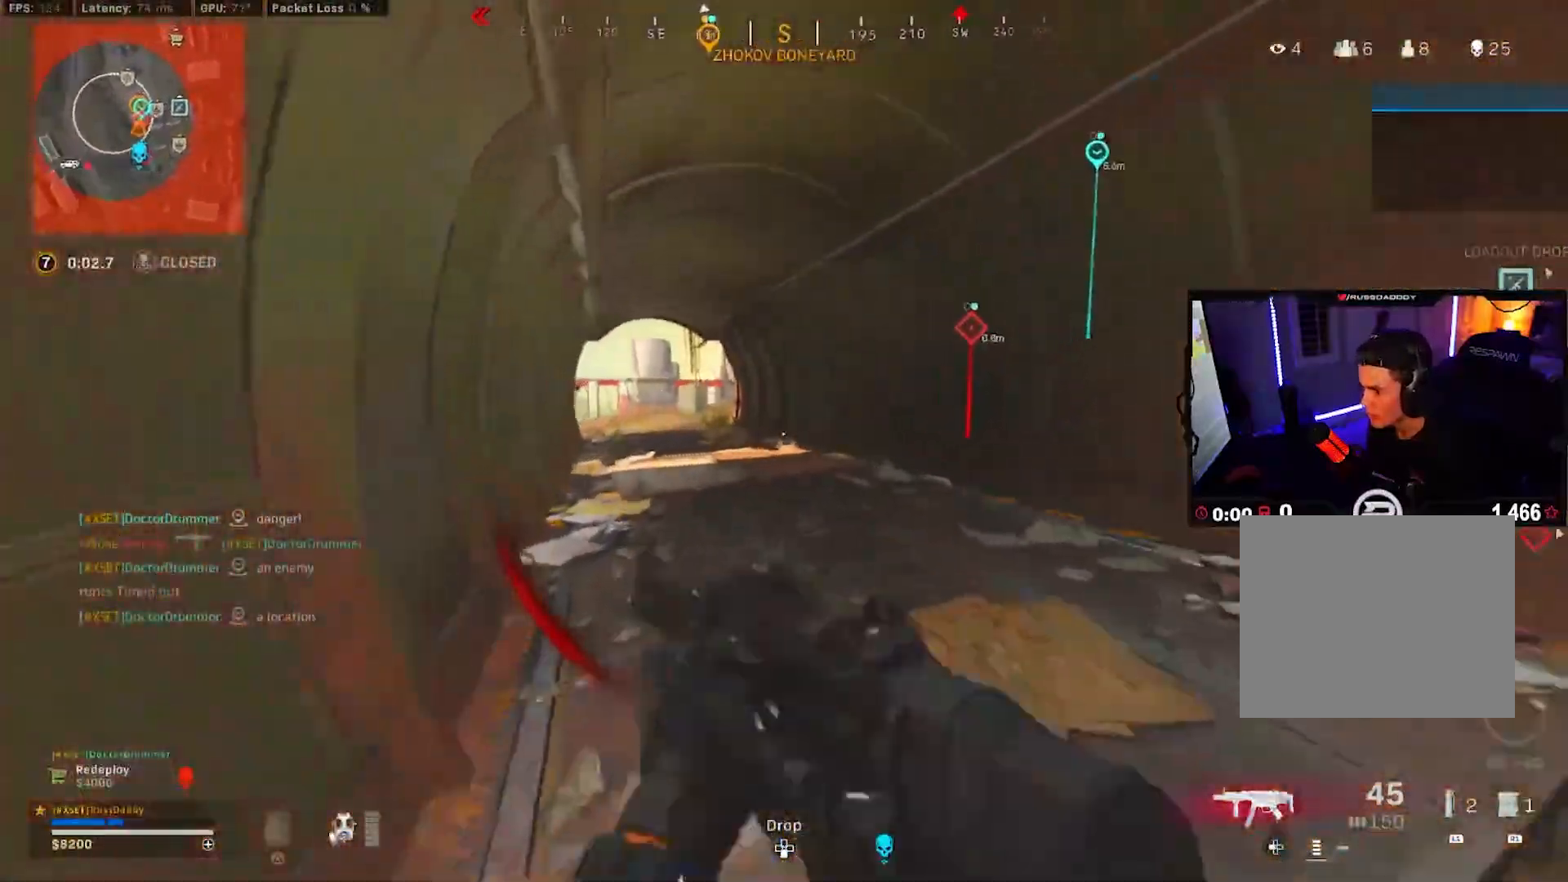
{"buttons": ["CROSS"], "left_stick": "up", "right_stick": "left", "events": [[17, "L3", "up"], [67, "L3", "down"], [183, "L3", "up"], [267, "R3", "down"], [350, "R3", "up"], [350, "right_stick", "left"], [417, "R3", "down"], [433, "CROSS", "down"], [500, "R3", "up"]]}
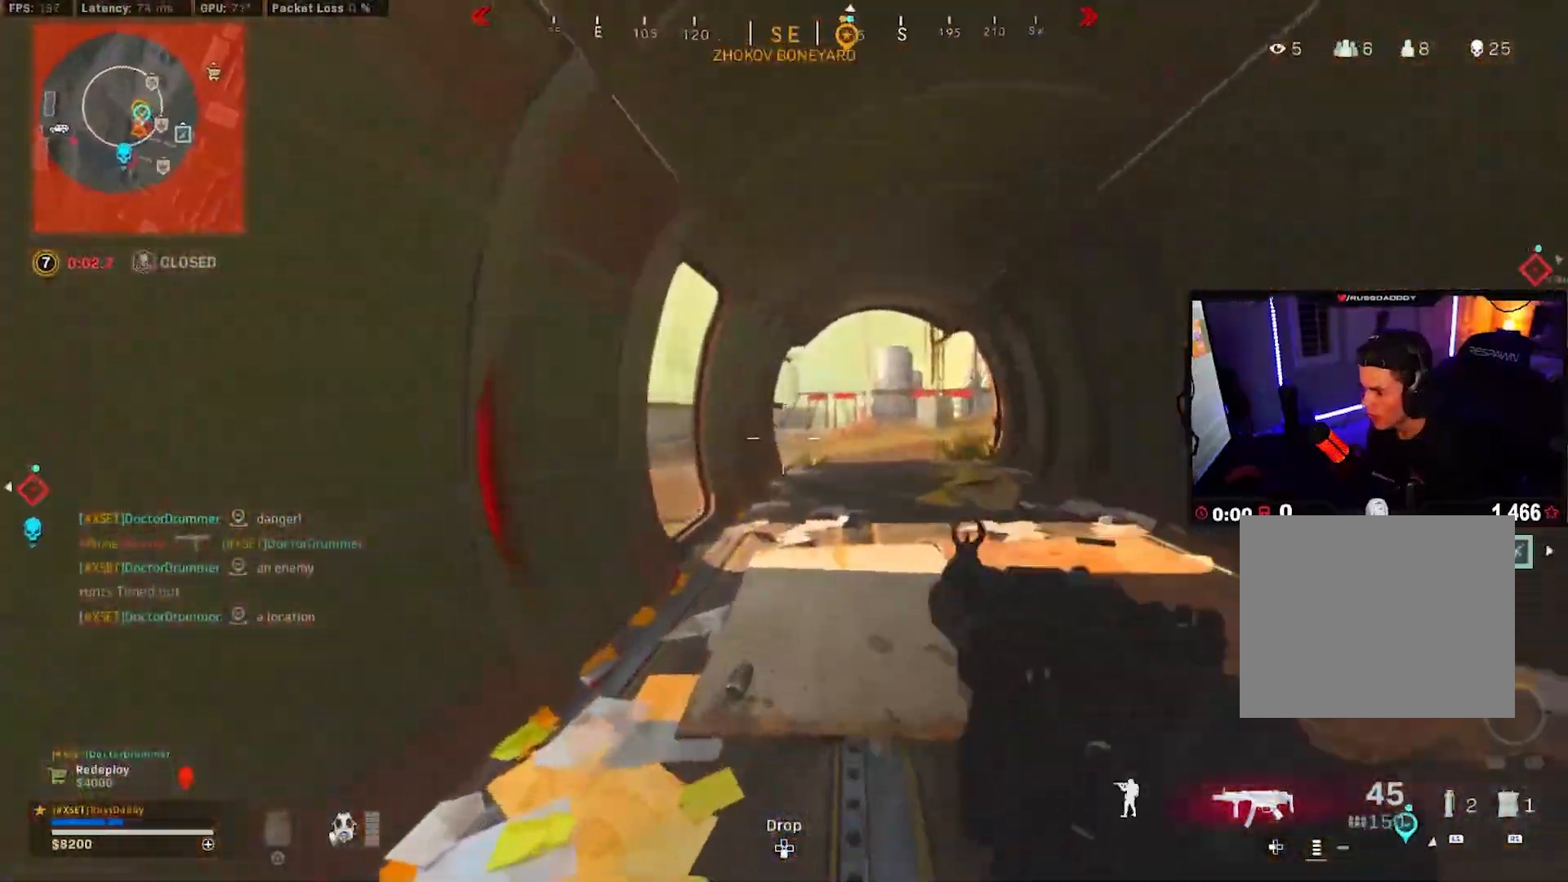
{"buttons": ["L3"], "left_stick": "up", "right_stick": "center", "events": [[17, "CROSS", "up"], [50, "right_stick", "center"], [100, "L3", "down"], [183, "L3", "up"], [267, "L3", "down"], [367, "L3", "up"], [450, "L3", "down"]]}
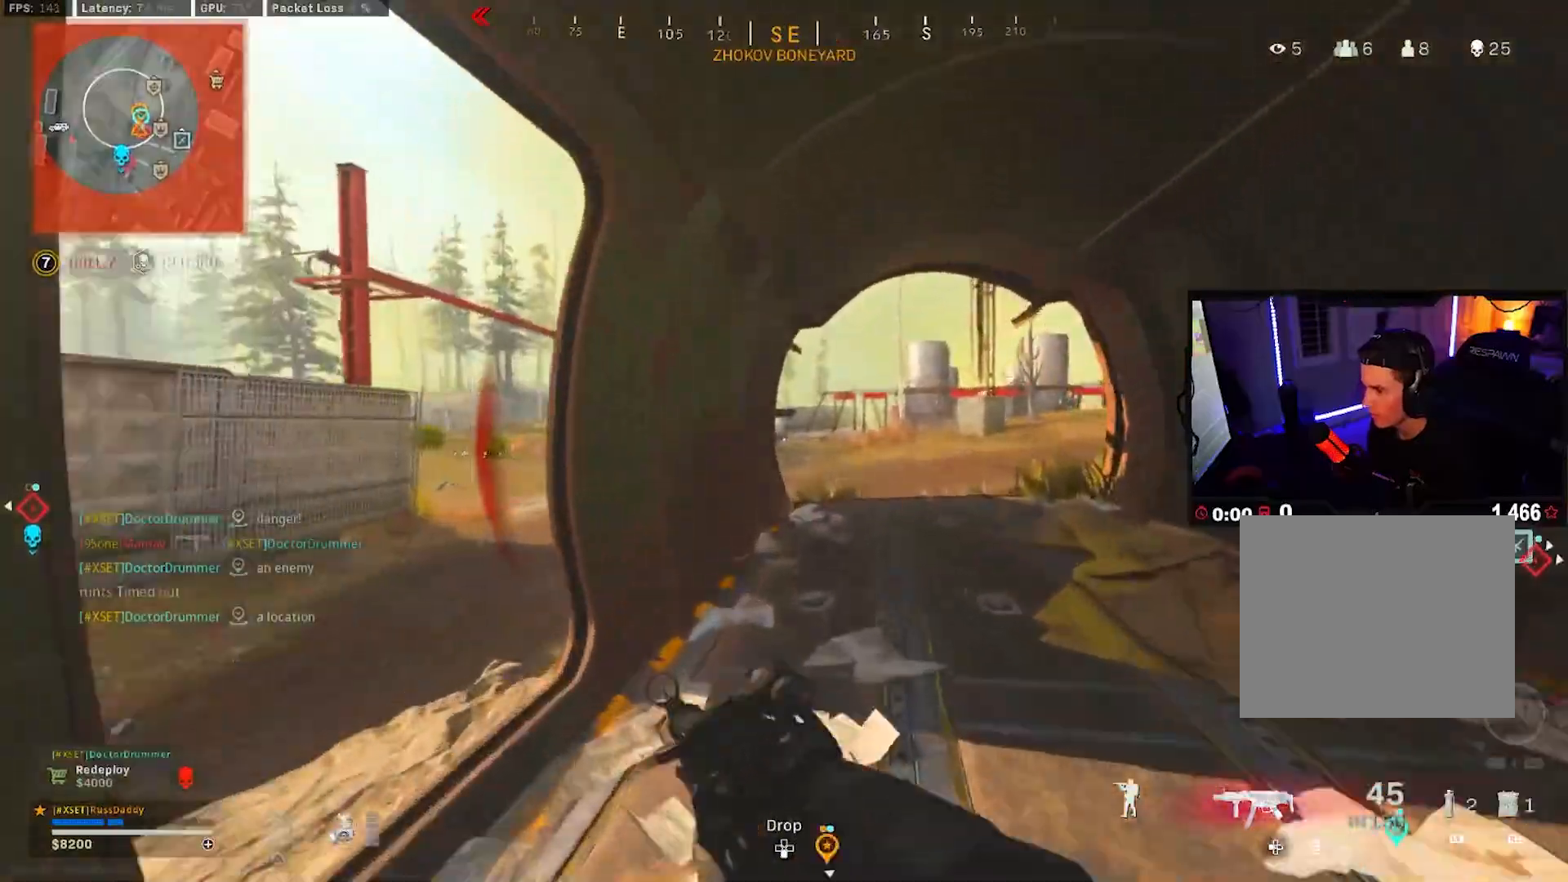
{"buttons": [], "left_stick": "up", "right_stick": "center", "events": [[50, "L3", "up"], [100, "right_stick", "right"], [117, "L3", "down"], [233, "L3", "up"], [350, "right_stick", "center"]]}
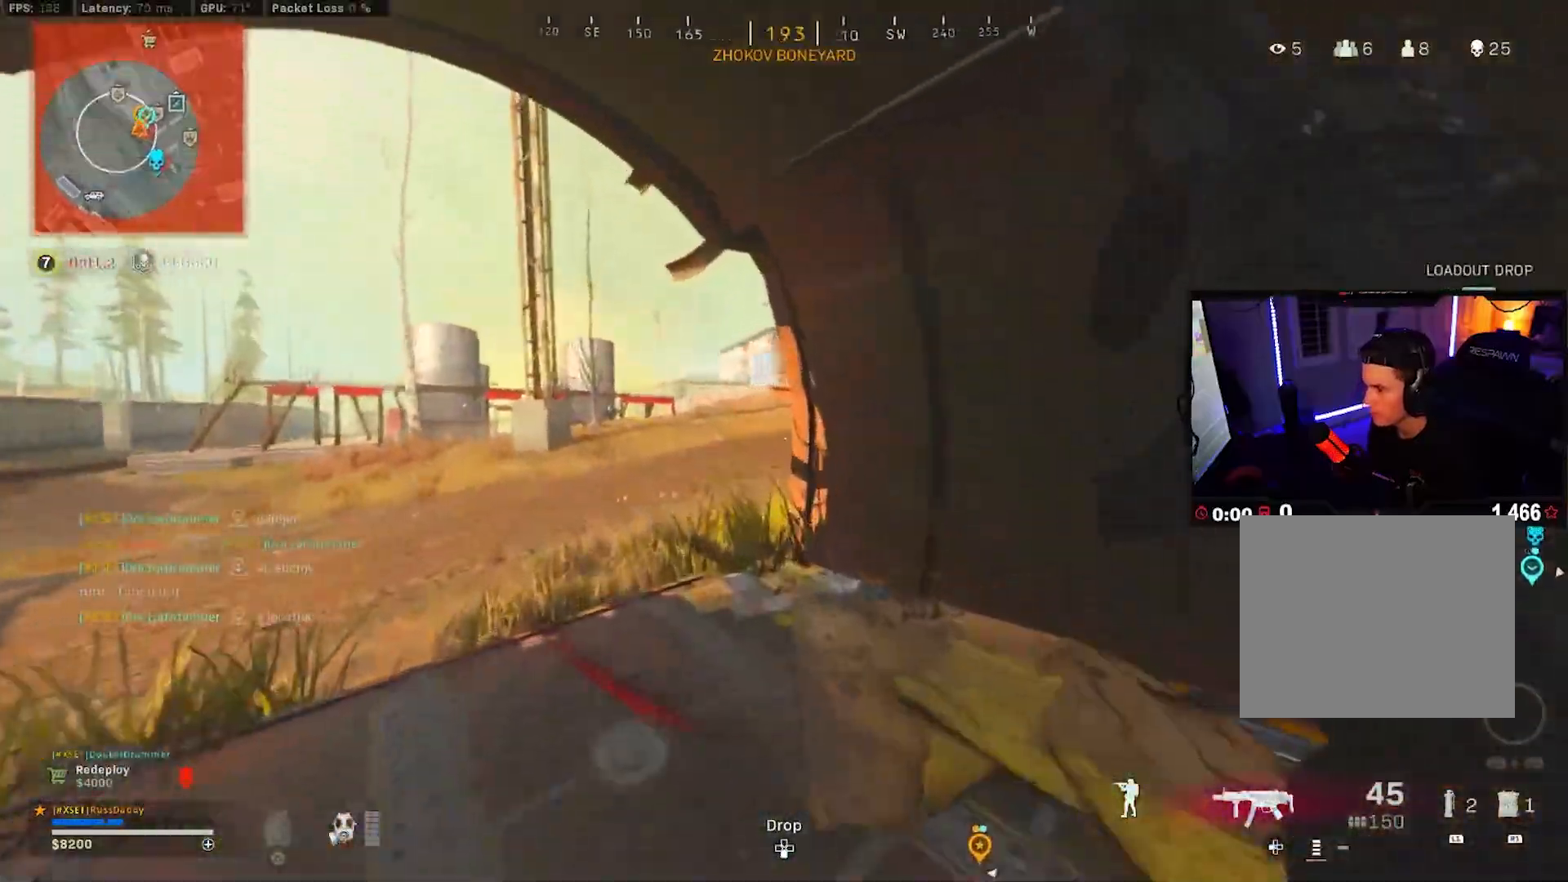
{"buttons": [], "left_stick": "left", "right_stick": "right", "events": [[150, "R3", "down"], [217, "R3", "up"], [267, "R3", "down"], [300, "right_stick", "up-right"], [333, "CROSS", "down"], [350, "right_stick", "right"], [383, "R3", "up"], [417, "CROSS", "up"], [417, "left_stick", "left"]]}
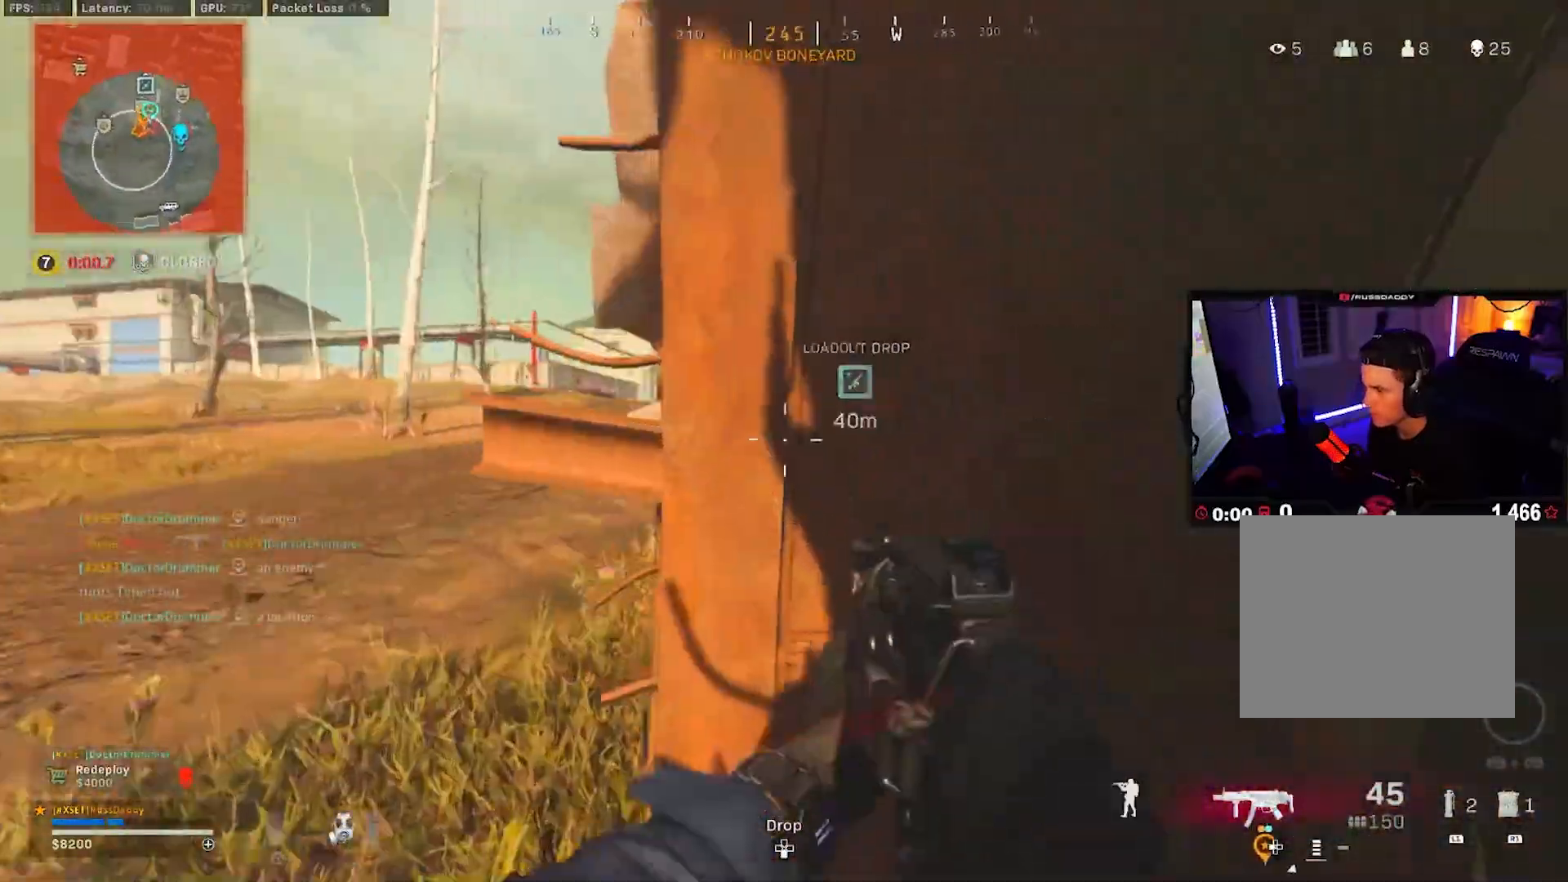
{"buttons": [], "left_stick": "up-right", "right_stick": "right", "events": [[50, "right_stick", "center"], [250, "left_stick", "up"], [317, "left_stick", "up-right"], [450, "right_stick", "right"]]}
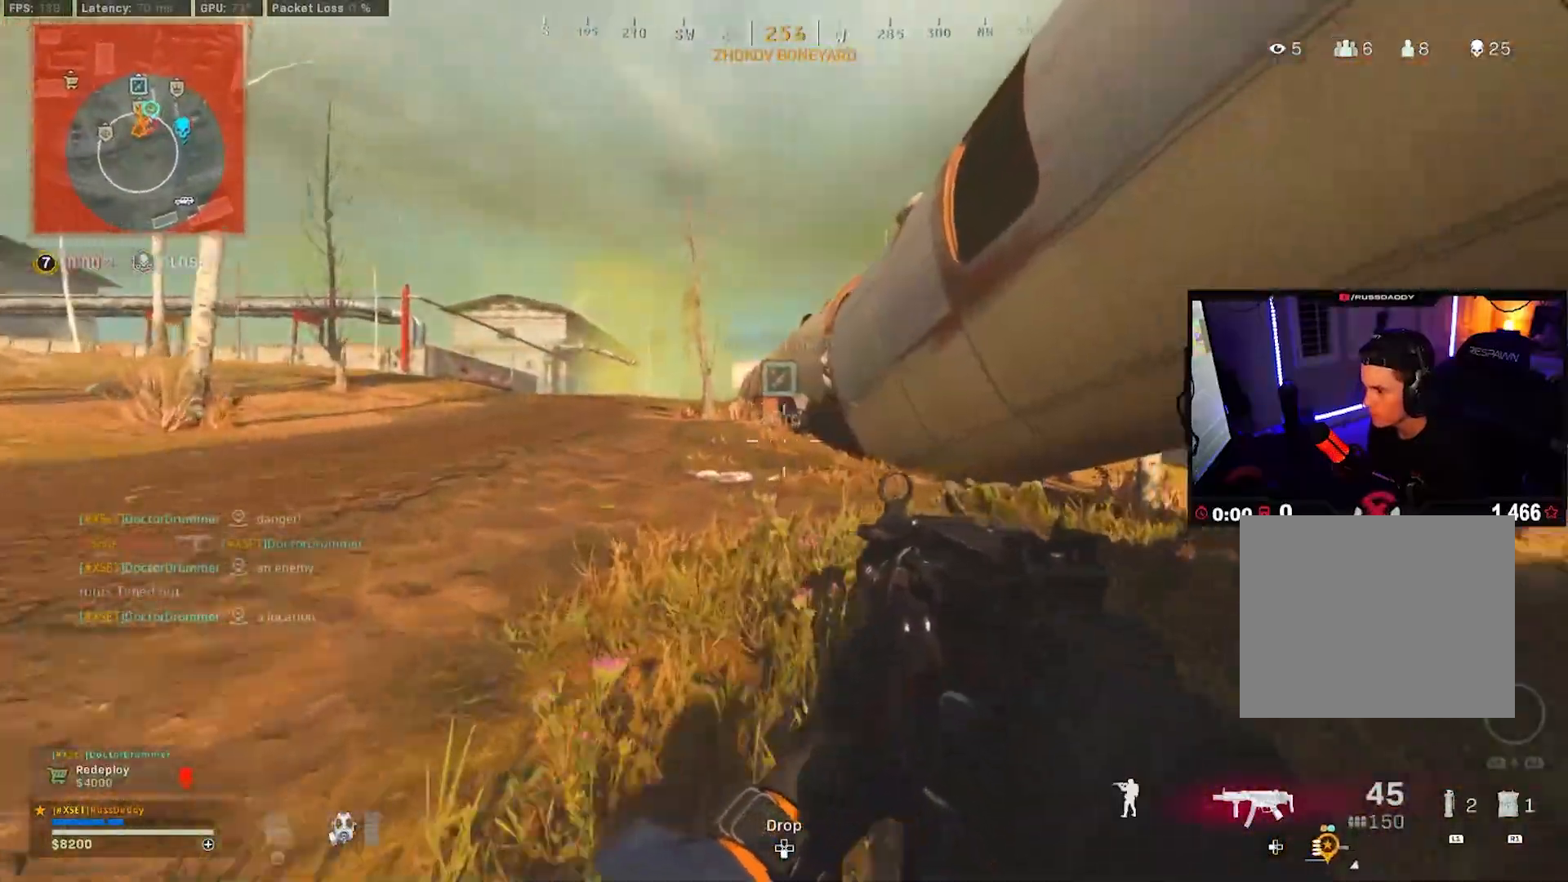
{"buttons": [], "left_stick": "up-left", "right_stick": "left", "events": [[200, "right_stick", "center"], [283, "left_stick", "up"], [400, "left_stick", "up-left"], [500, "right_stick", "left"]]}
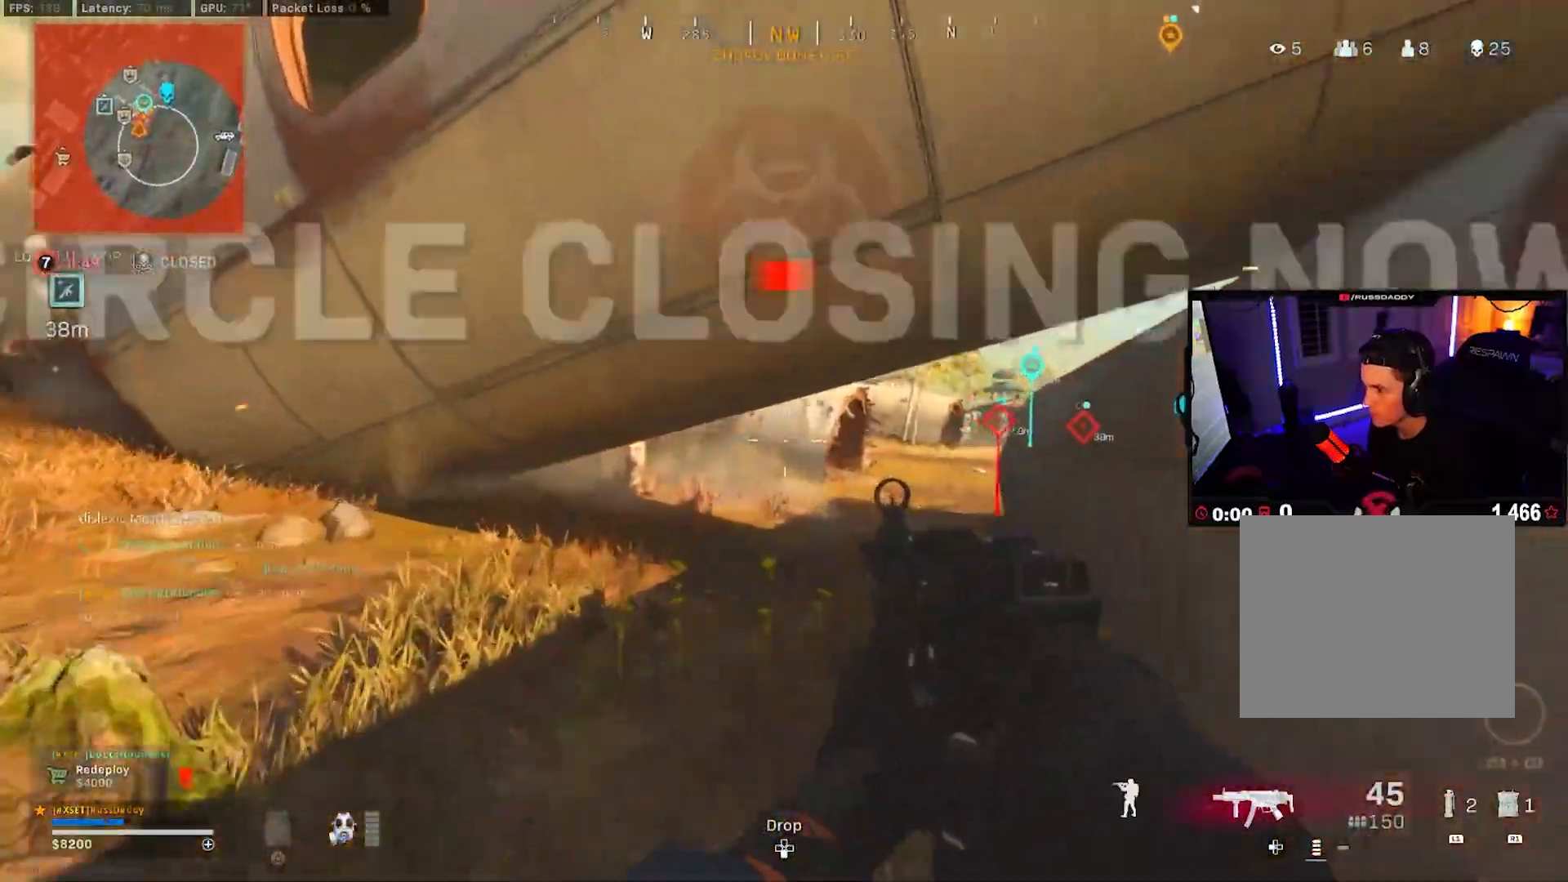
{"buttons": ["L3"], "left_stick": "up", "right_stick": "center", "events": [[150, "L3", "down"], [200, "right_stick", "up-left"], [233, "left_stick", "up"], [250, "L3", "up"], [317, "right_stick", "center"], [333, "L3", "down"], [433, "L3", "up"], [500, "L3", "down"]]}
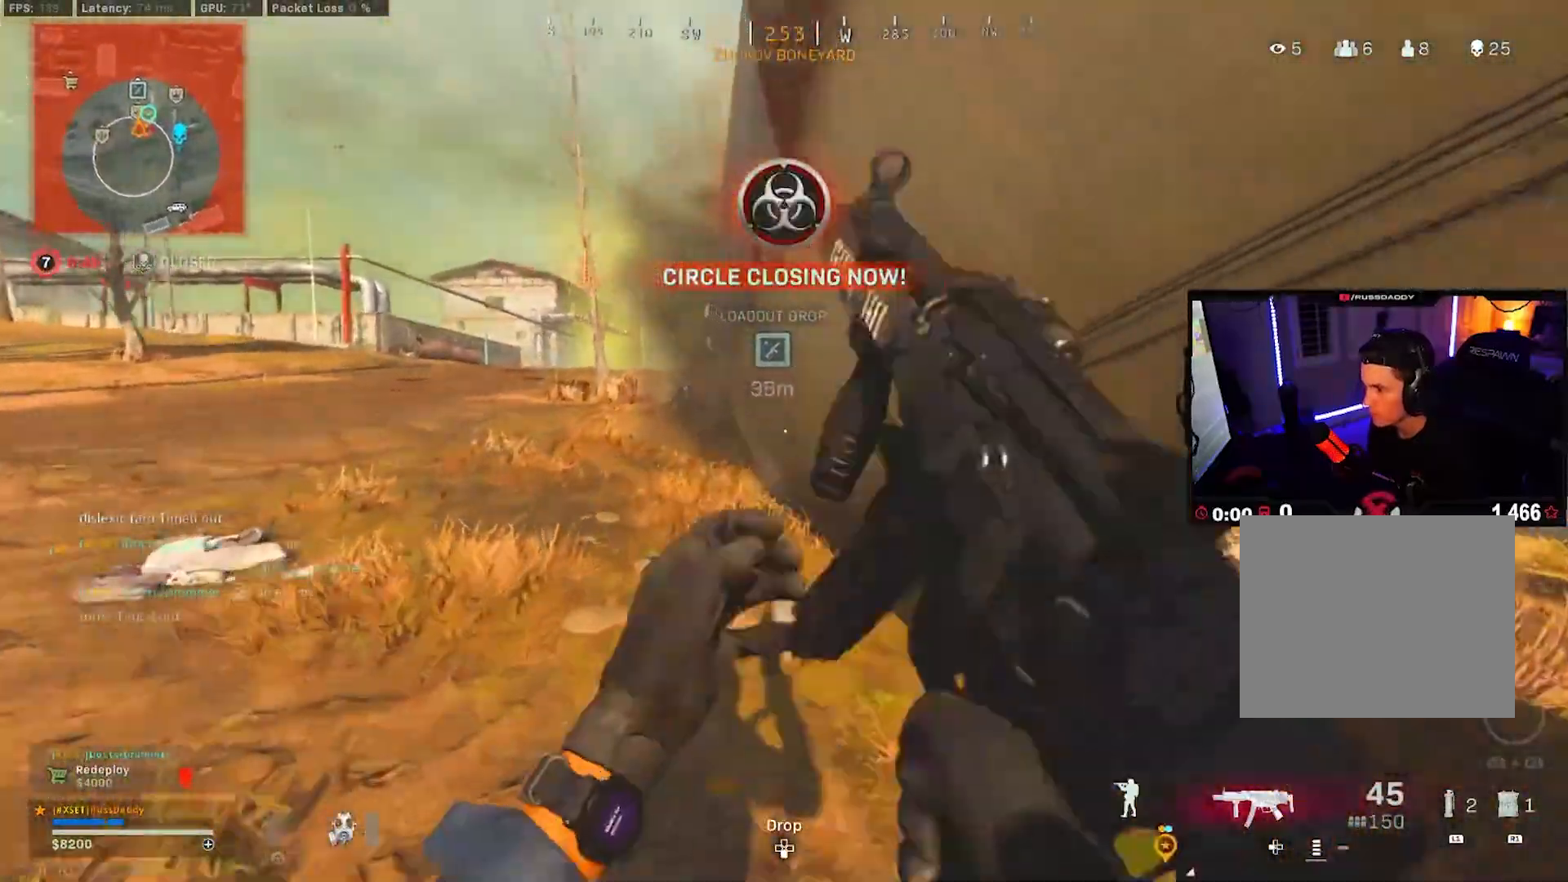
{"buttons": ["CROSS", "L2", "R2"], "left_stick": "left", "right_stick": "up", "events": [[33, "right_stick", "left"], [117, "L3", "up"], [183, "right_stick", "center"], [233, "right_stick", "right"], [283, "L2", "down"], [317, "right_stick", "center"], [333, "left_stick", "left"], [400, "right_stick", "left"], [450, "R2", "down"], [483, "right_stick", "up"], [500, "CROSS", "down"]]}
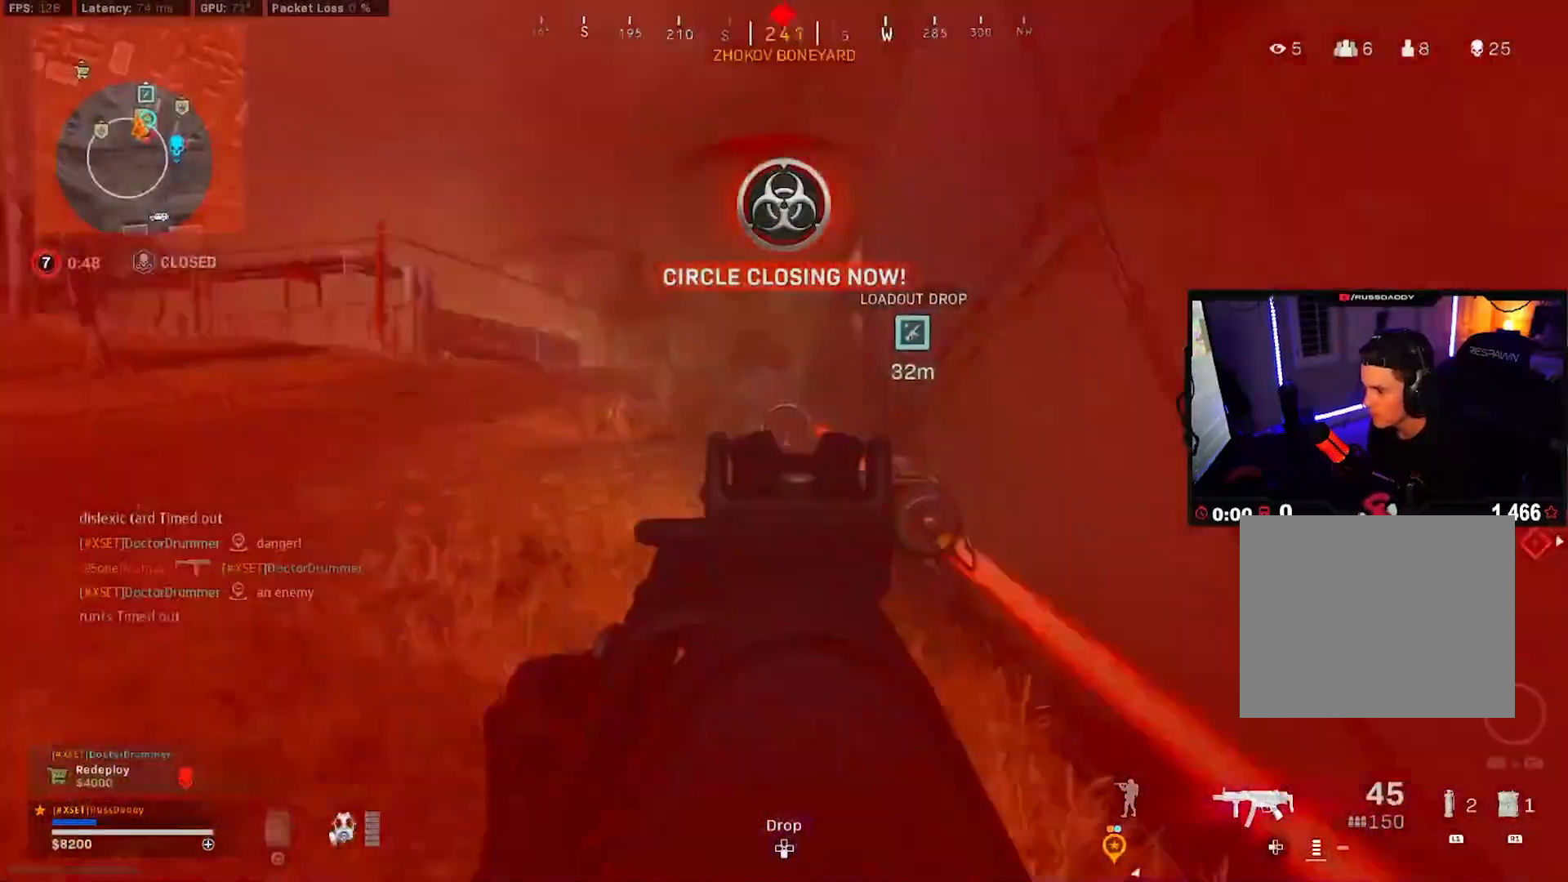
{"buttons": ["CROSS", "L2", "R2"], "left_stick": "left", "right_stick": "center", "events": [[100, "right_stick", "center"], [133, "CROSS", "up"], [200, "CROSS", "down"], [267, "right_stick", "up"], [317, "CROSS", "up"], [367, "CROSS", "down"], [467, "CROSS", "up"], [500, "CROSS", "down"], [500, "right_stick", "center"]]}
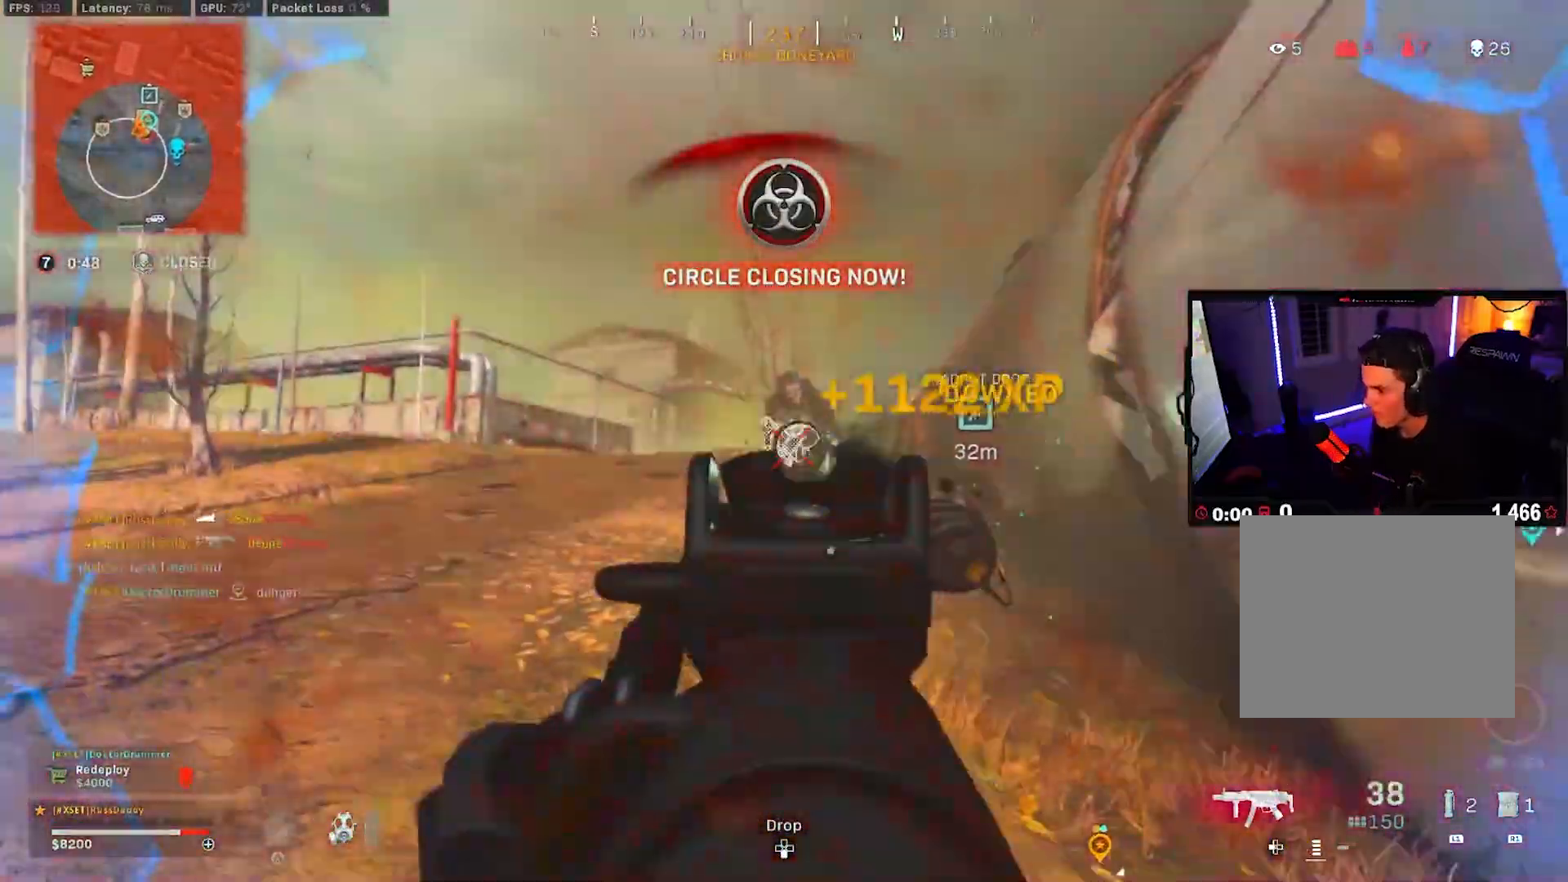
{"buttons": [], "left_stick": "up", "right_stick": "center", "events": [[67, "left_stick", "up-left"], [117, "right_stick", "down"], [167, "CROSS", "up"], [200, "left_stick", "up"], [267, "right_stick", "down-right"], [317, "L2", "up"], [383, "R2", "up"], [400, "L3", "down"], [450, "right_stick", "center"], [500, "L3", "up"]]}
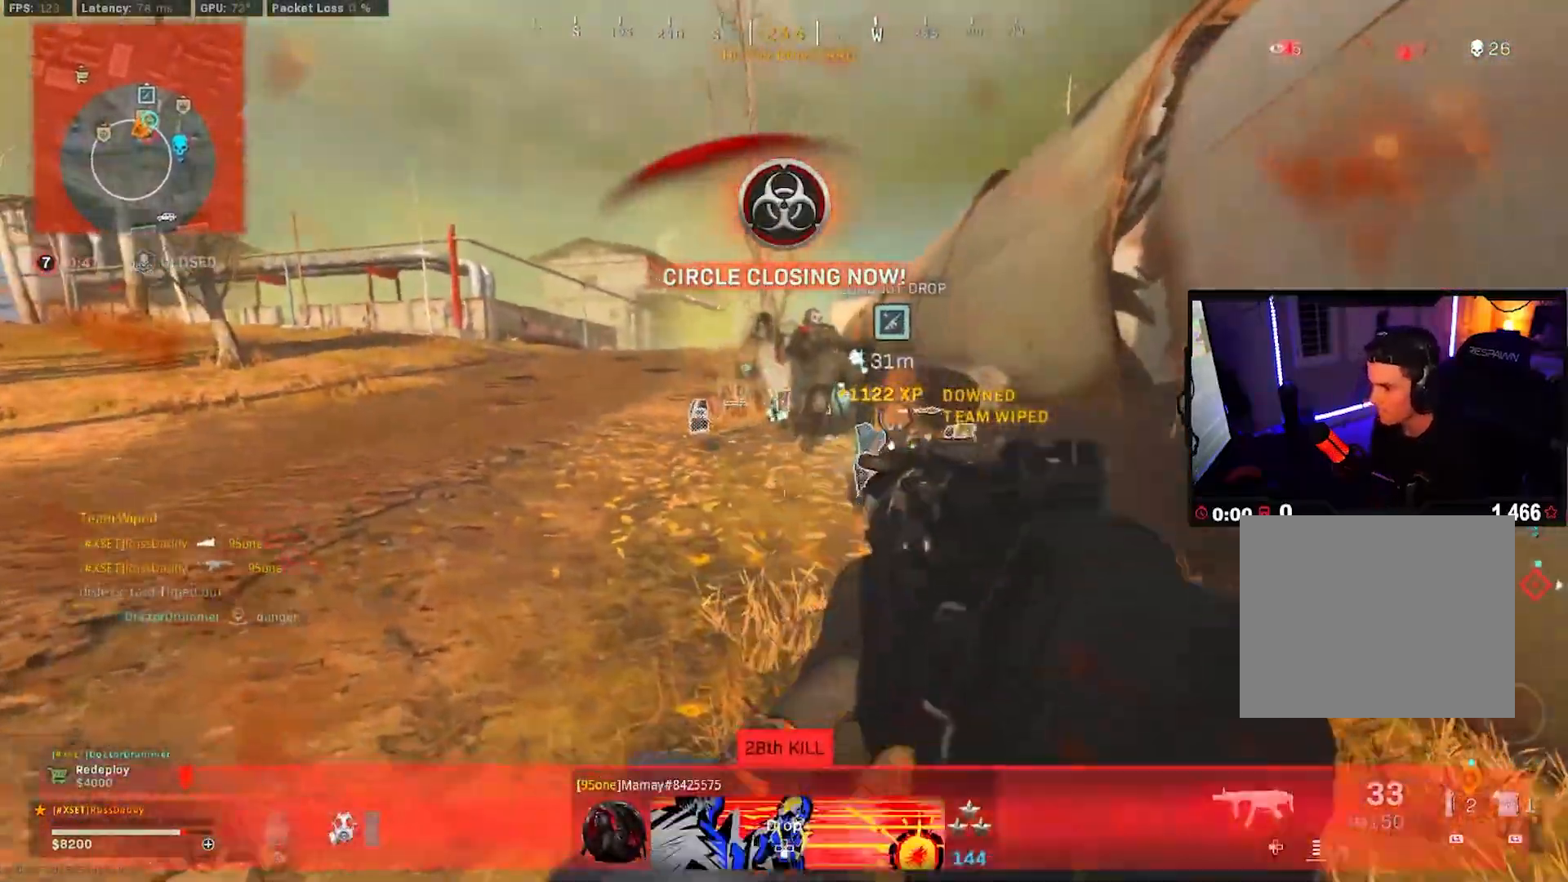
{"buttons": [], "left_stick": "up", "right_stick": "left", "events": [[67, "L3", "down"], [183, "L3", "up"], [217, "right_stick", "right"], [233, "L3", "down"], [367, "L3", "up"], [400, "R3", "down"], [433, "right_stick", "left"], [467, "R3", "up"]]}
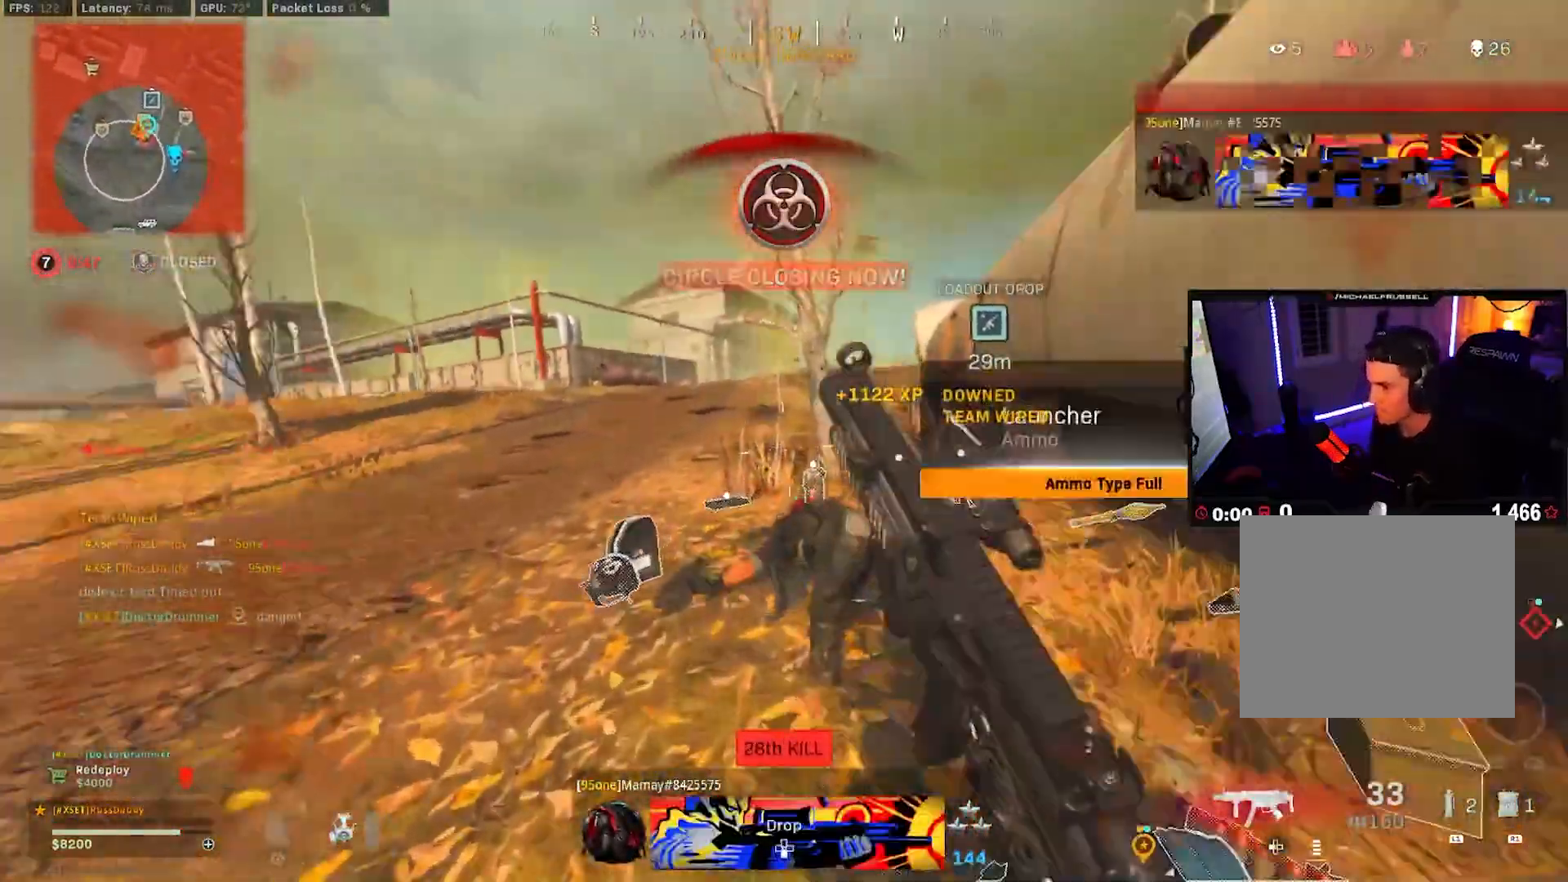
{"buttons": ["TRIANGLE"], "left_stick": "right", "right_stick": "right", "events": [[33, "R3", "down"], [67, "CROSS", "down"], [117, "R3", "up"], [150, "CROSS", "up"], [183, "right_stick", "center"], [217, "L3", "down"], [267, "right_stick", "right"], [333, "L3", "up"], [417, "left_stick", "down-right"], [433, "TRIANGLE", "down"], [467, "left_stick", "right"]]}